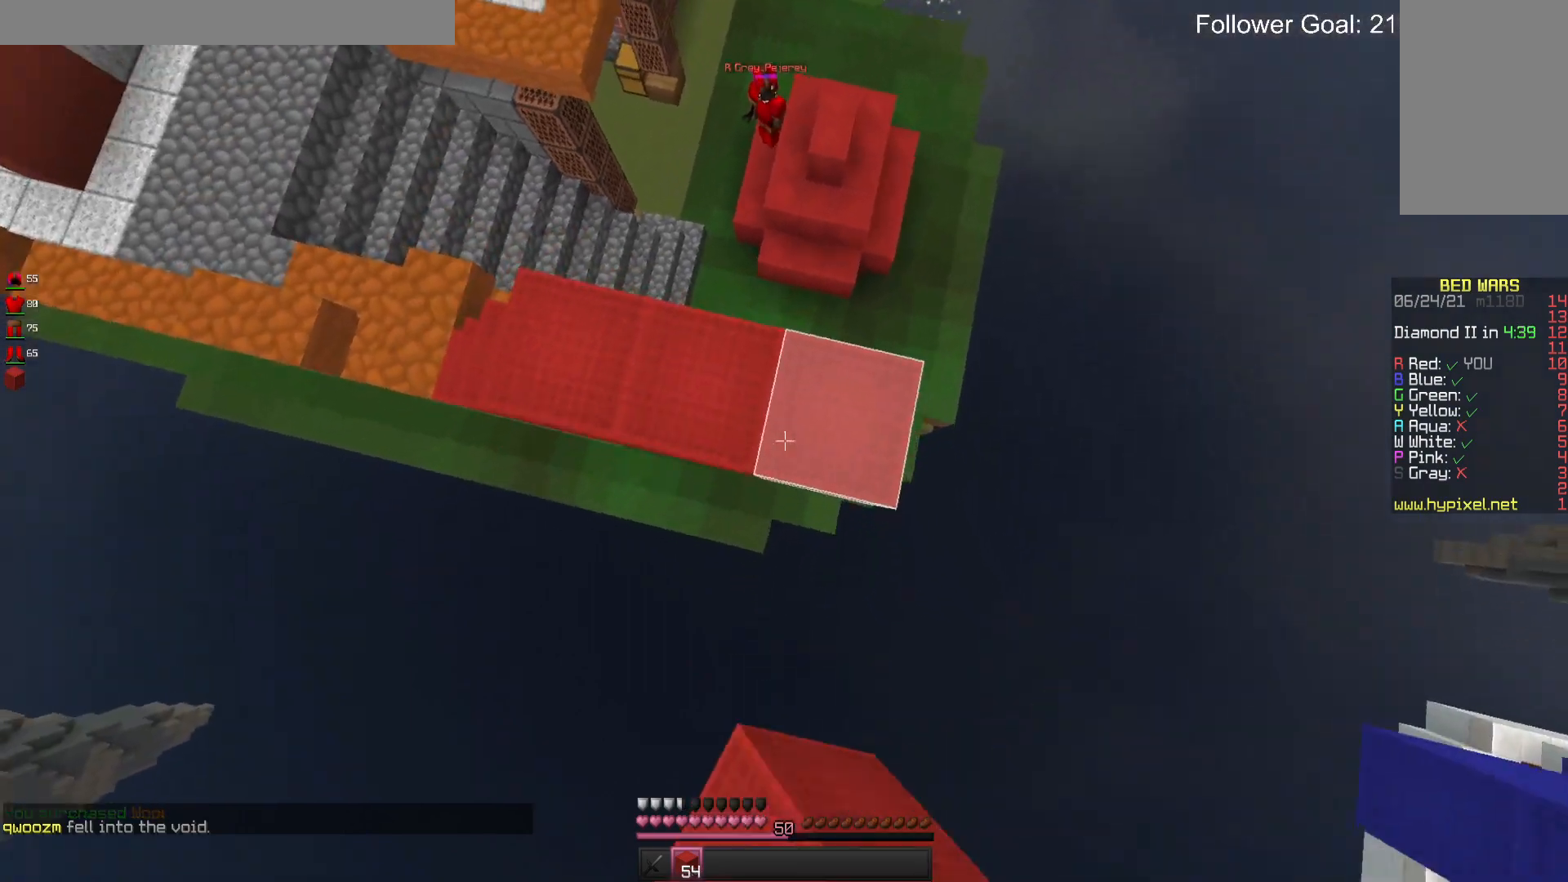
Gameplay with keyboard and mouse; each line is a JSON object with the keys and mouse buttons held at the frame after it. "events" lists presses ("down") and releases ("up") of "a", "d", "s", "space", "w", "mouse_left" and "mouse_right" between this image and that frame as [ms after this image, input, new state], when the widget could be followed in between. "mouse_left", "mouse_right" = the "left", "right" buttons of the "mouse" list. No other keys are recorded. Fast repeated clicks can show as one long hold. Mouse movement is not recorded.
{"keys": ["a", "space"], "mouse": ["right"], "events": [[33, "space", "up"], [66, "s", "up"], [100, "d", "up"], [200, "space", "down"]]}
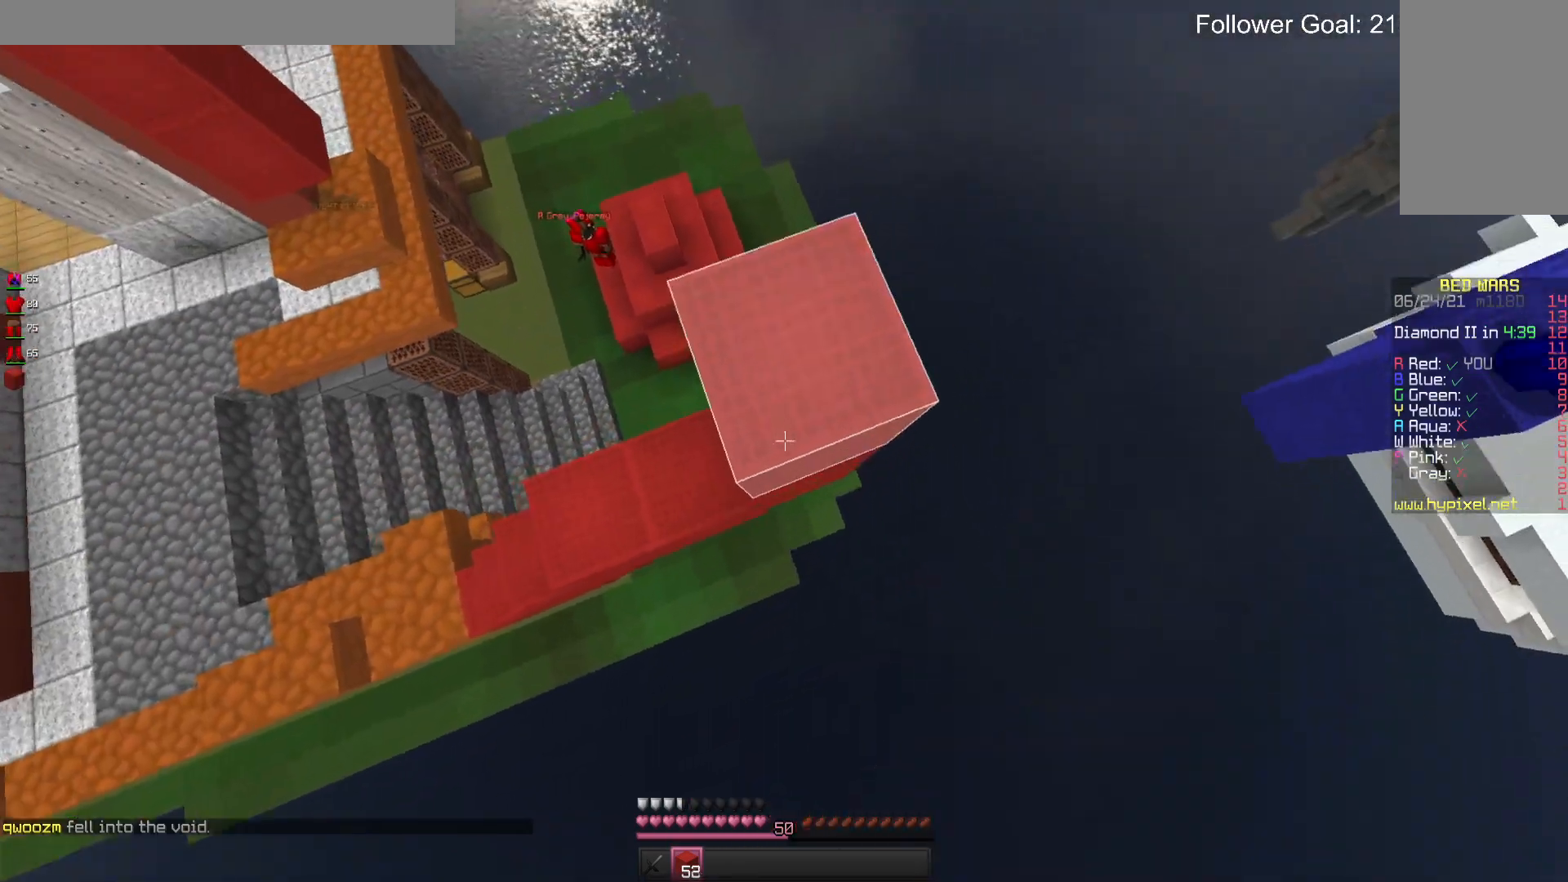
{"keys": ["a", "space"], "mouse": ["right"], "events": [[200, "space", "up"], [300, "space", "down"]]}
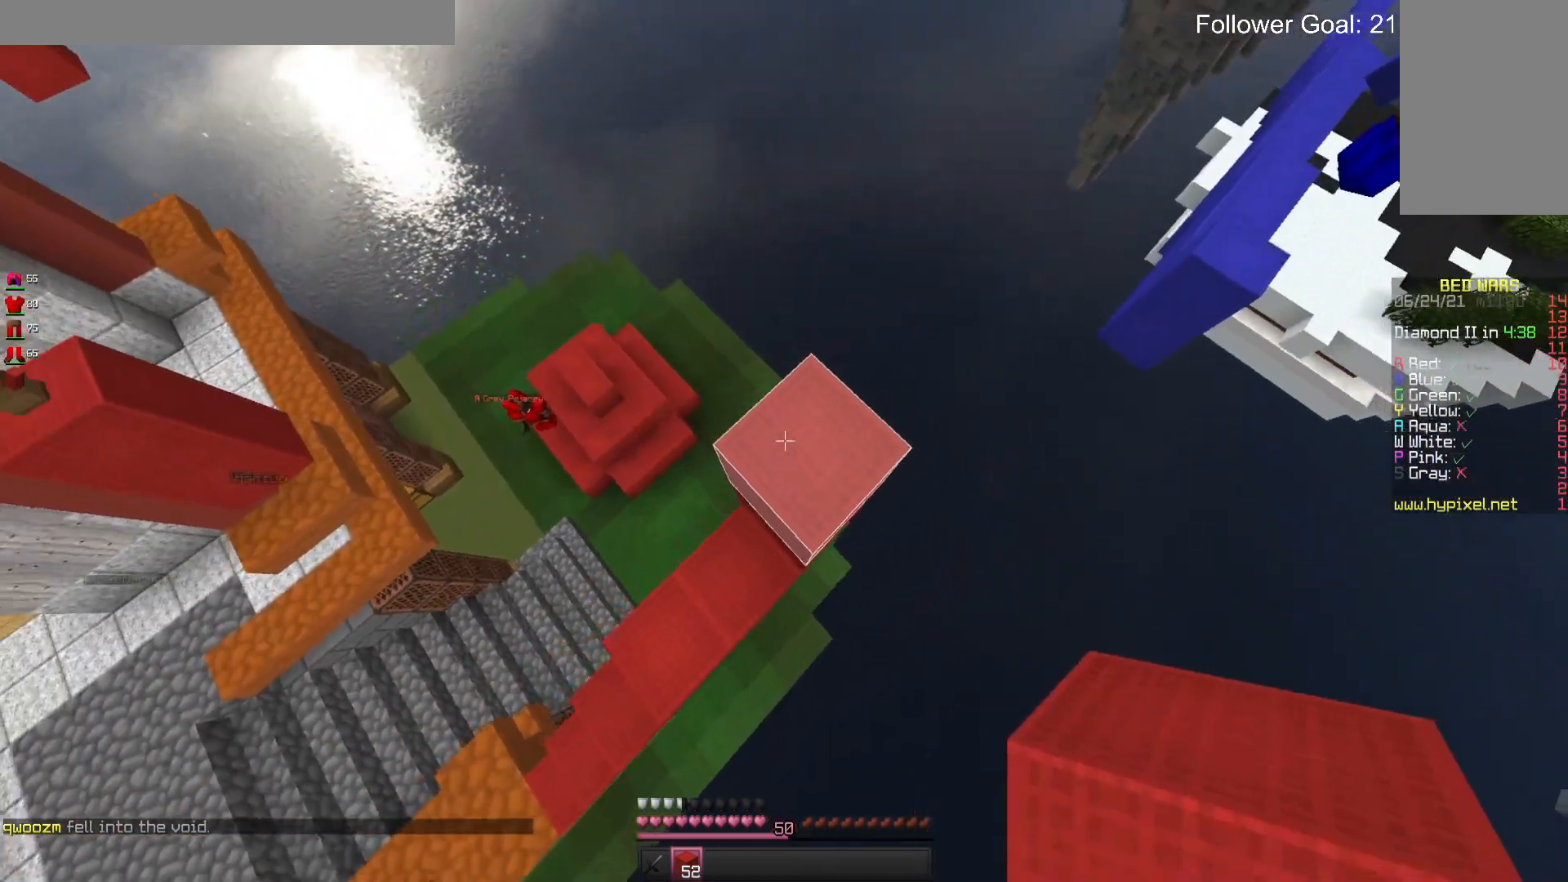
{"keys": ["a"], "mouse": ["right"], "events": [[66, "space", "up"], [200, "space", "down"], [466, "space", "up"]]}
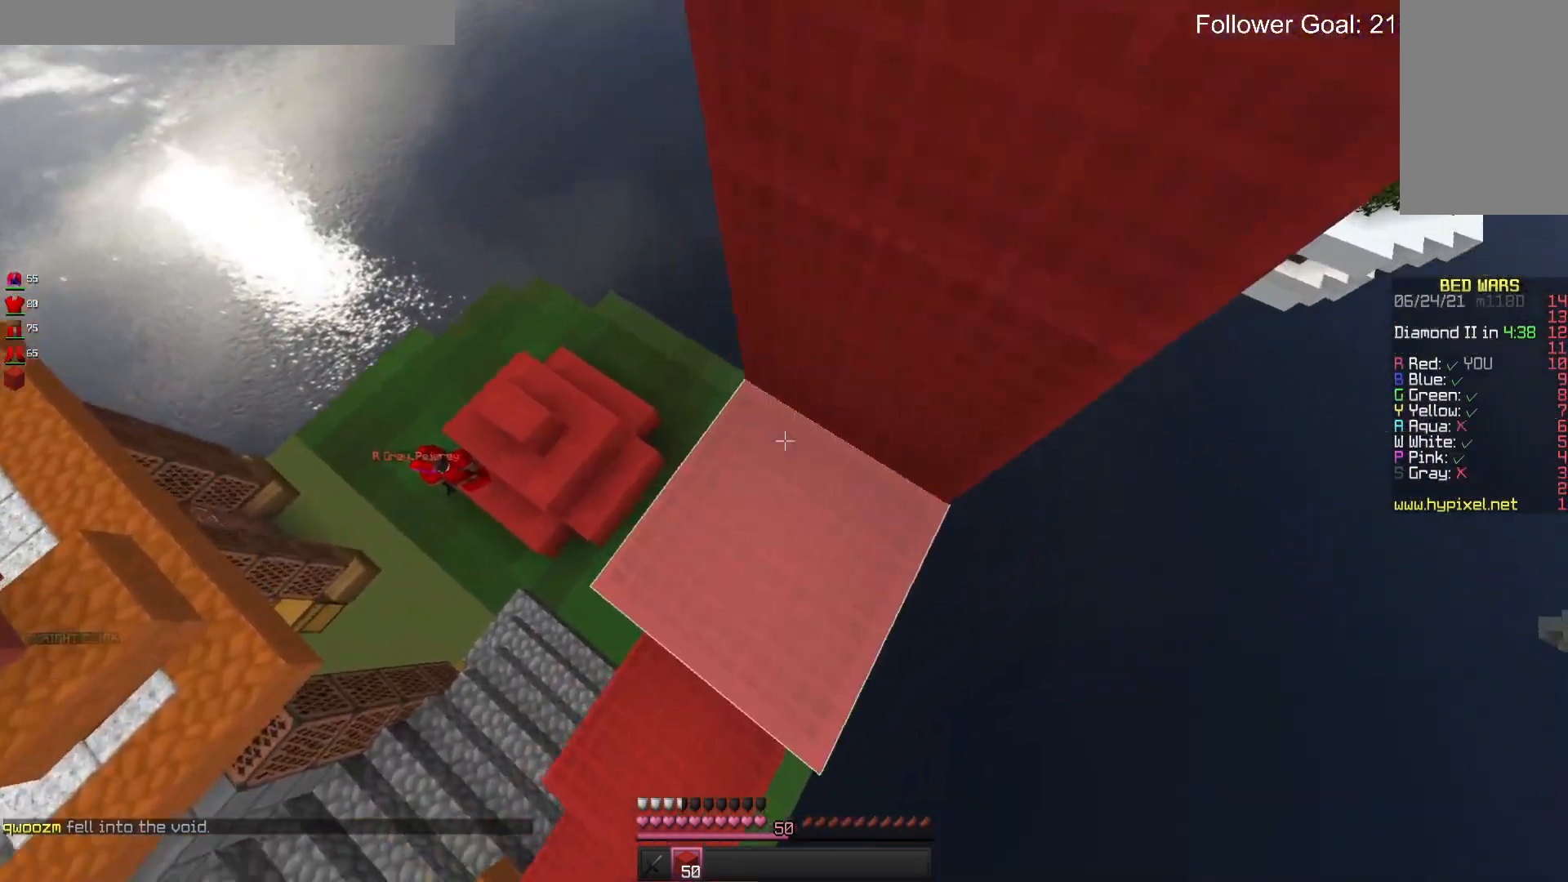
{"keys": ["w"], "mouse": ["right"], "events": [[200, "space", "down"], [333, "w", "down"], [366, "a", "up"], [466, "space", "up"]]}
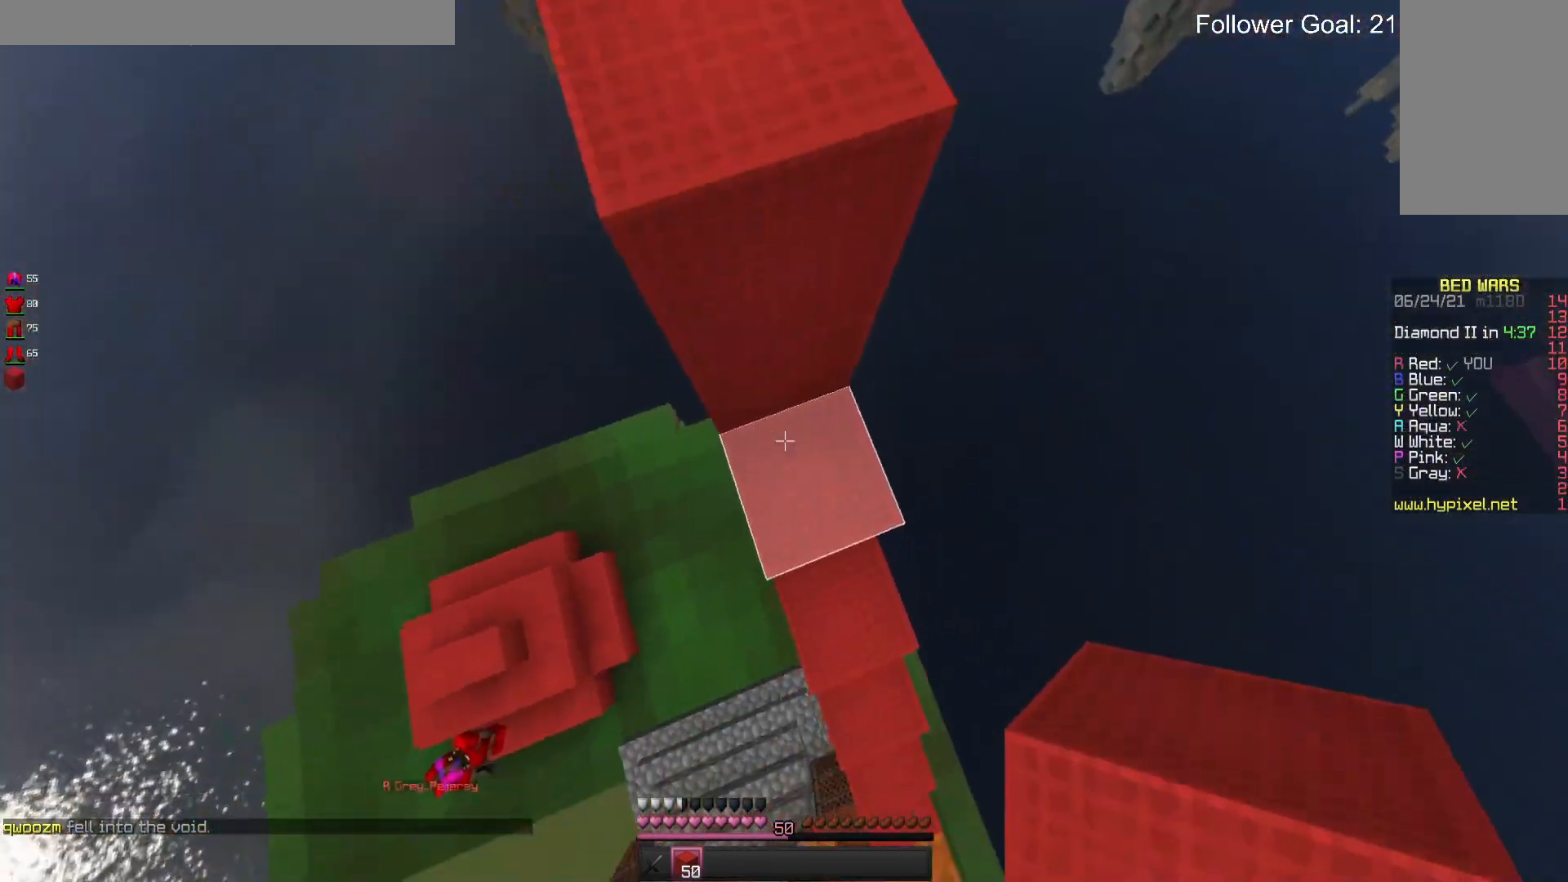
{"keys": ["w"], "mouse": ["right"], "events": [[133, "space", "down"], [433, "space", "up"]]}
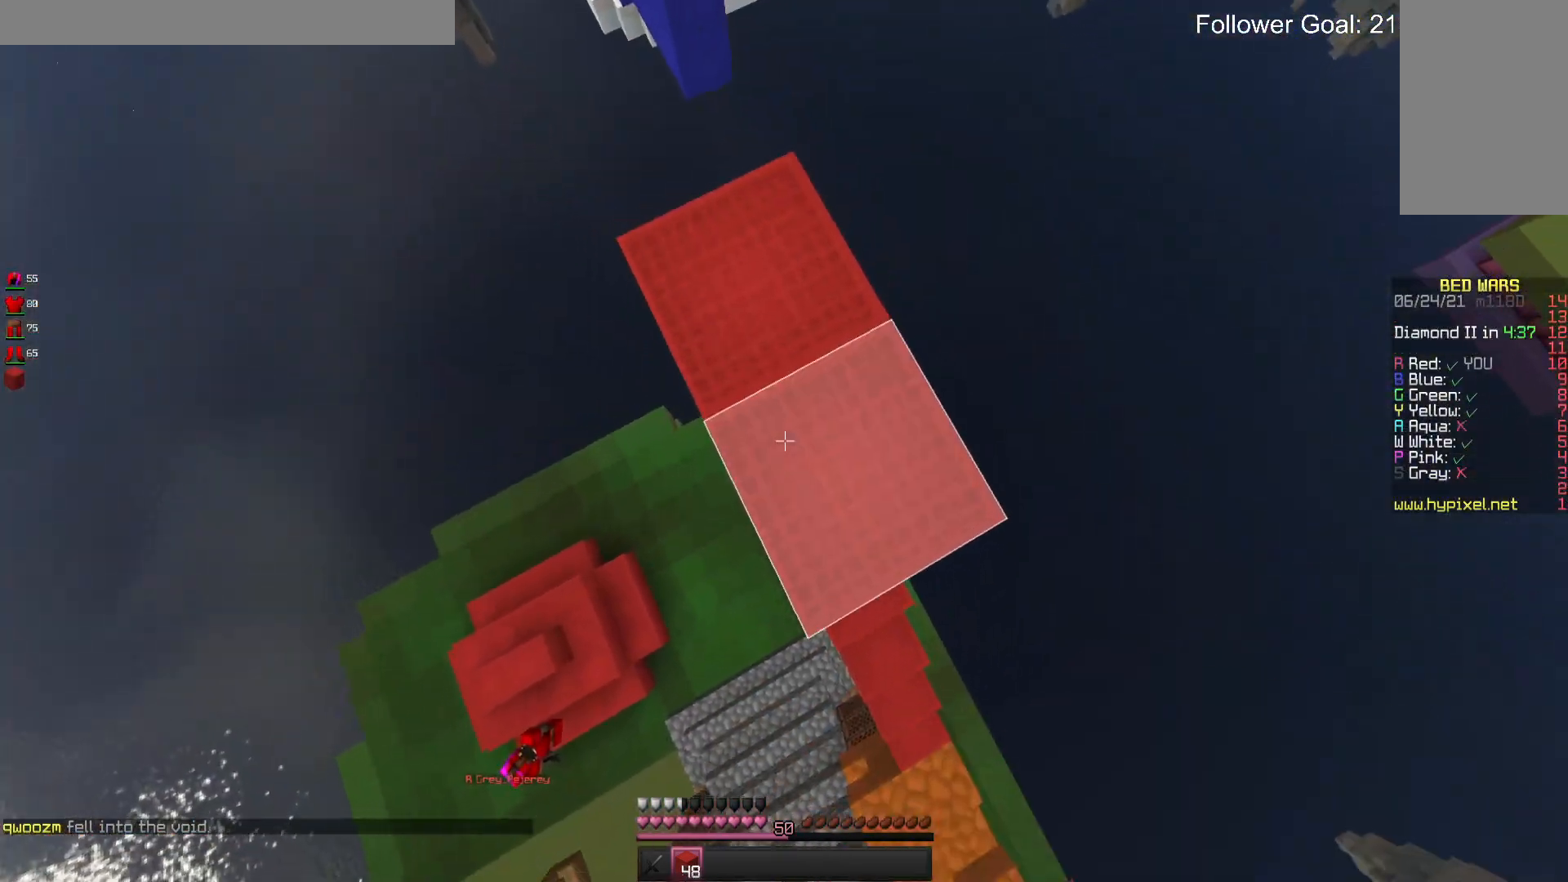
{"keys": [], "mouse": ["right"], "events": [[133, "space", "down"], [266, "w", "up"], [466, "space", "up"]]}
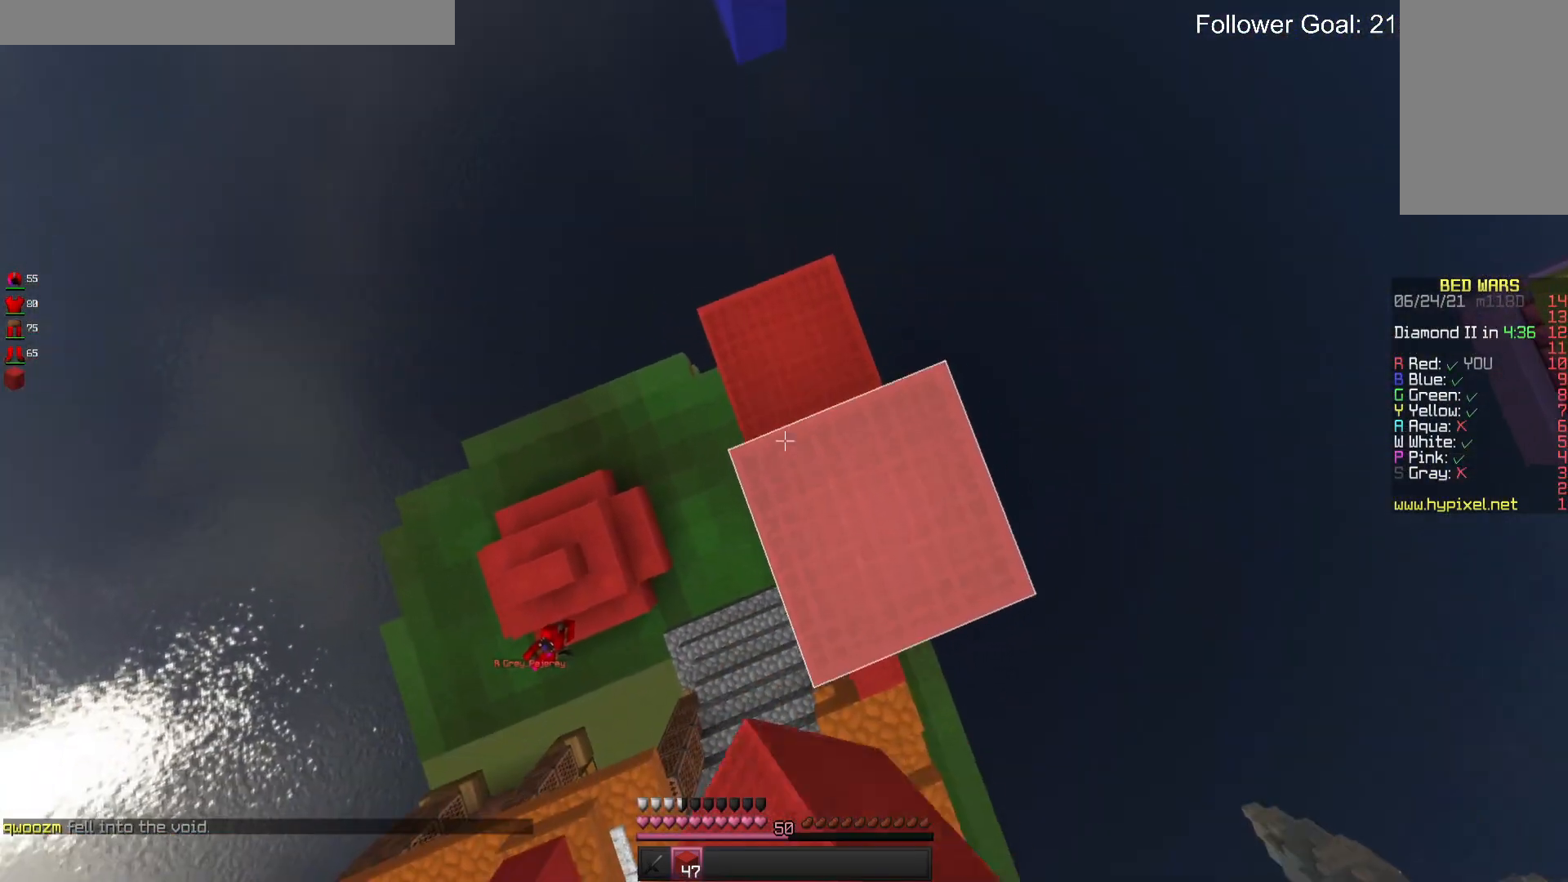
{"keys": ["space"], "mouse": ["right"], "events": [[33, "space", "down"], [400, "space", "up"], [466, "space", "down"]]}
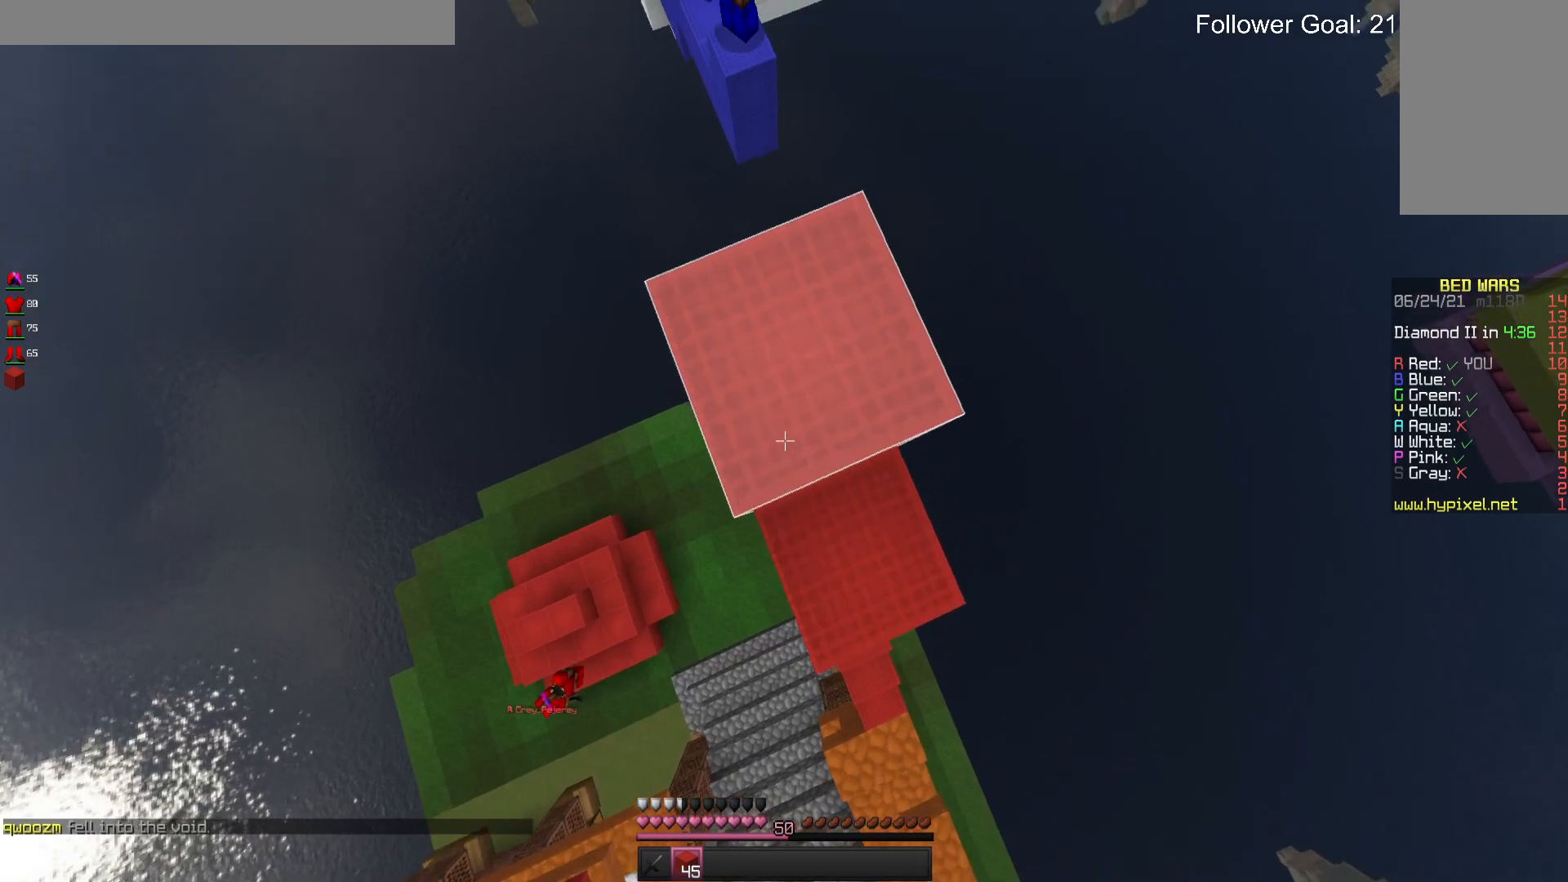
{"keys": ["space"], "mouse": ["right"], "events": [[300, "space", "up"], [433, "space", "down"]]}
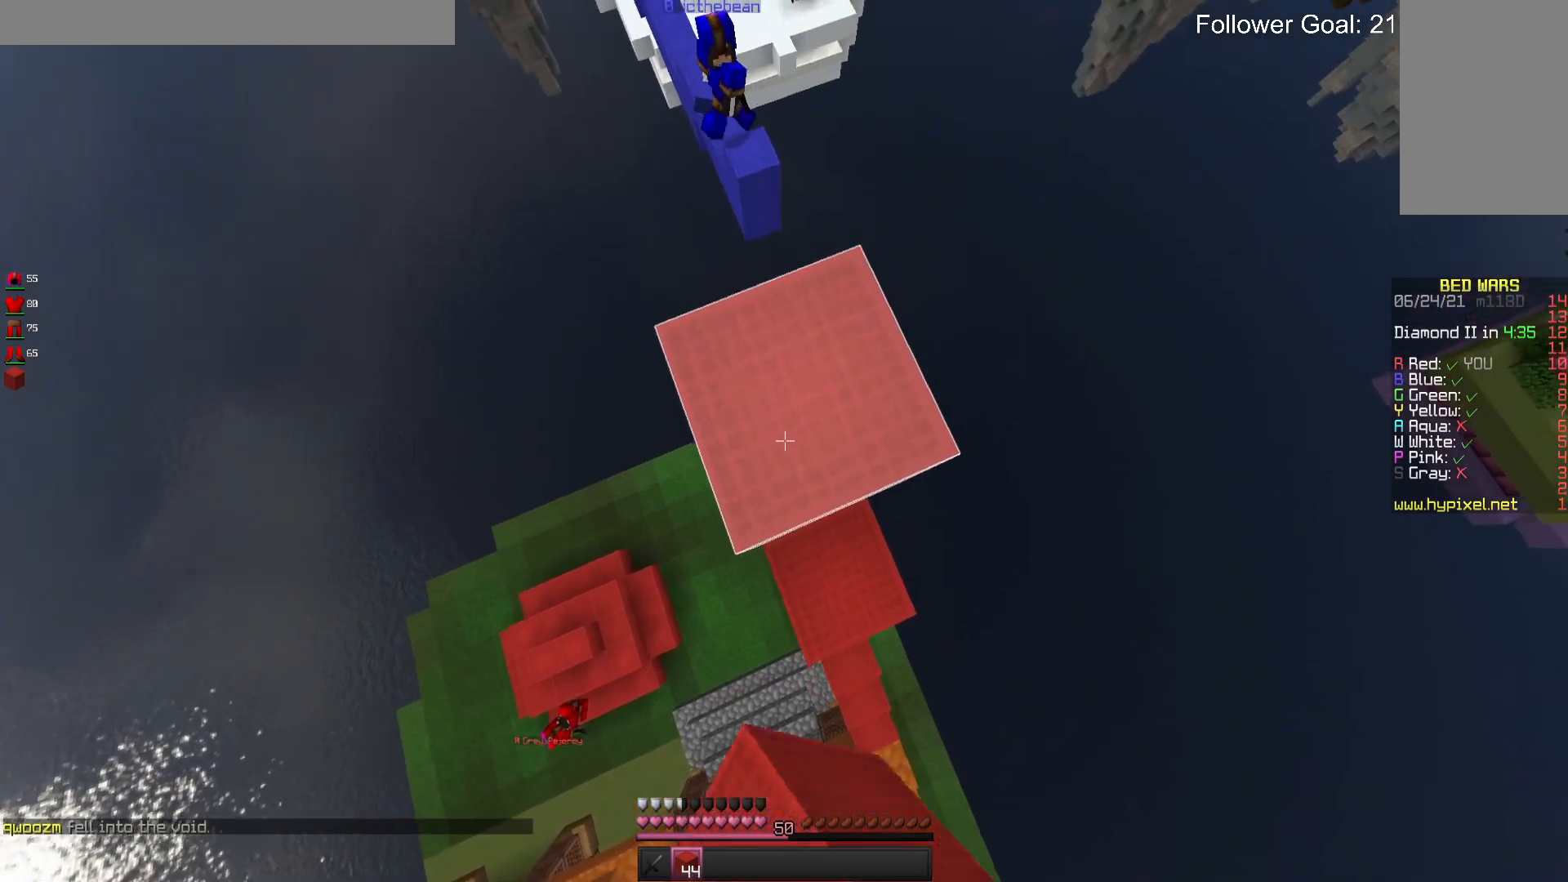
{"keys": ["w"], "mouse": ["right"], "events": [[200, "space", "up"], [333, "space", "down"], [466, "w", "down"], [500, "space", "up"]]}
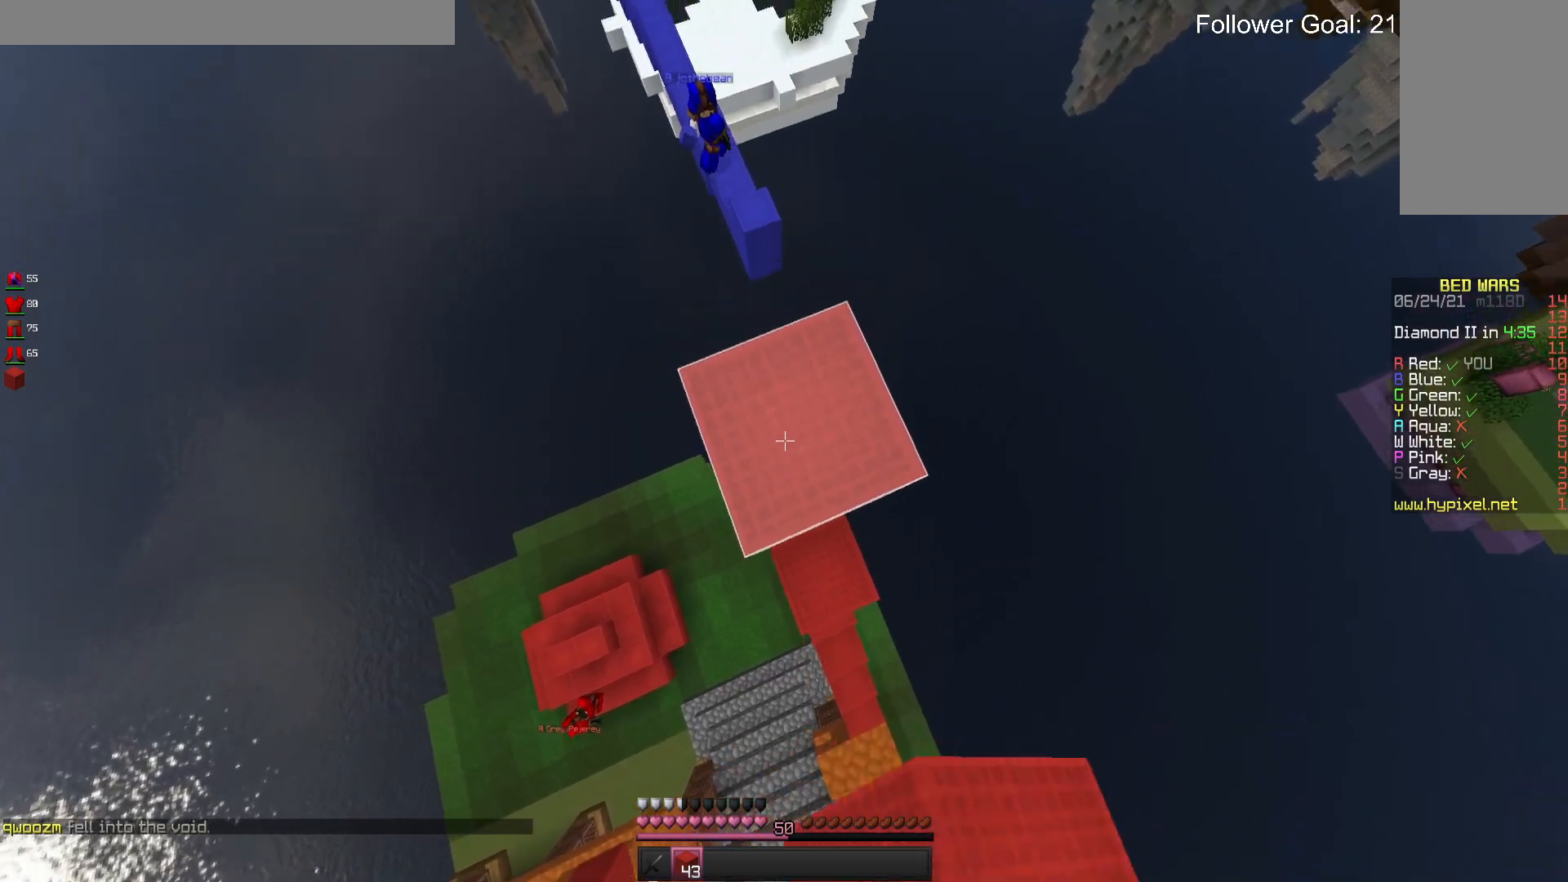
{"keys": ["d", "w"], "mouse": [], "events": [[200, "mouse_right", "up"], [300, "d", "down"]]}
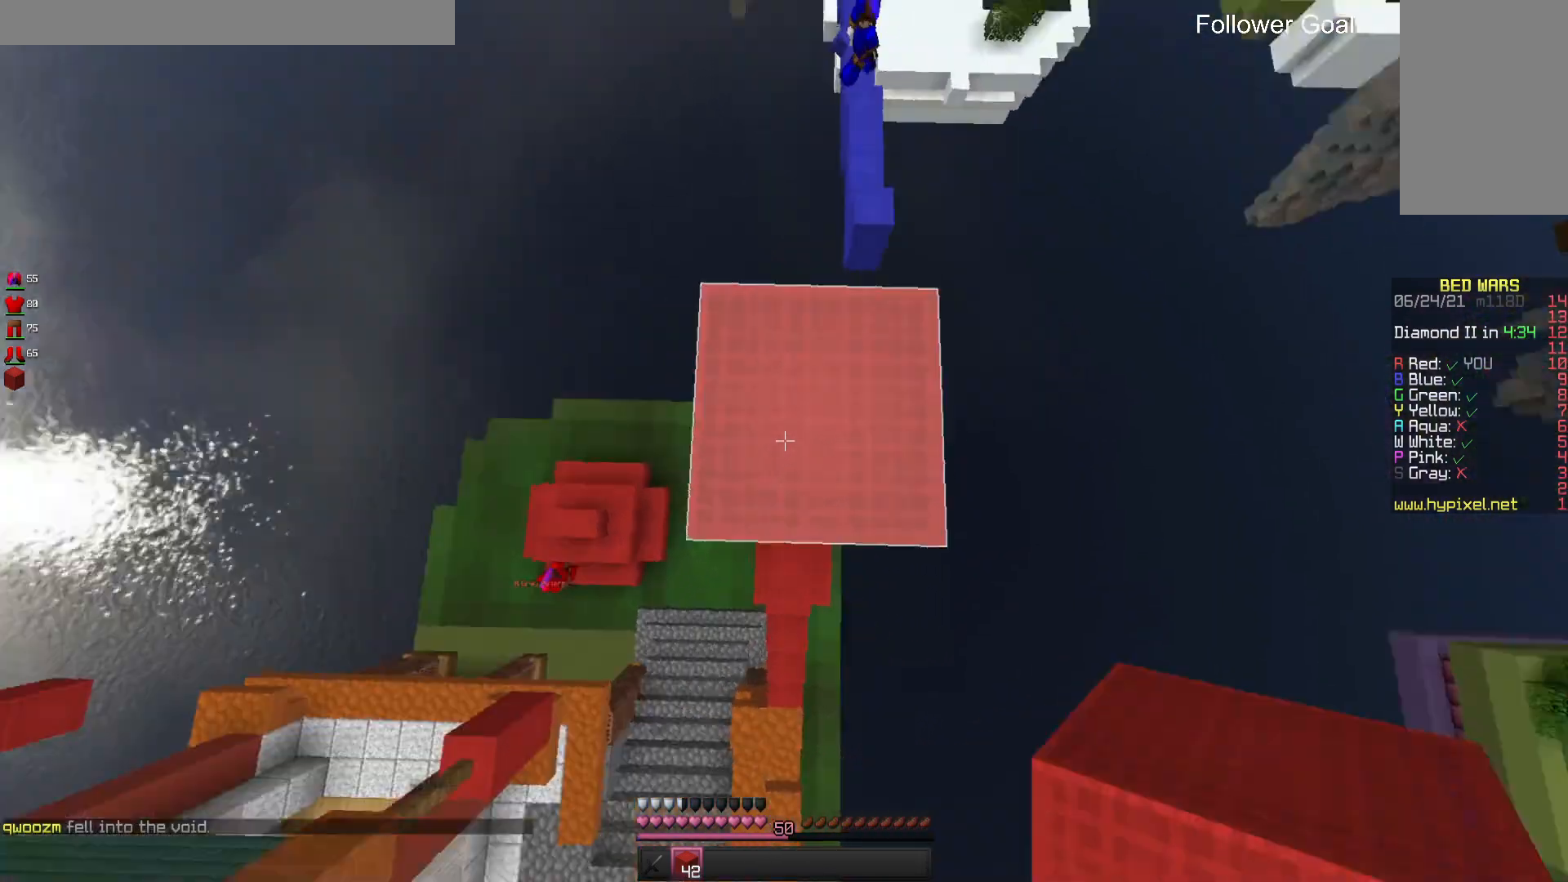
{"keys": ["d", "s"], "mouse": [], "events": [[166, "w", "up"], [233, "mouse_left", "down"], [400, "mouse_left", "up"], [400, "s", "down"]]}
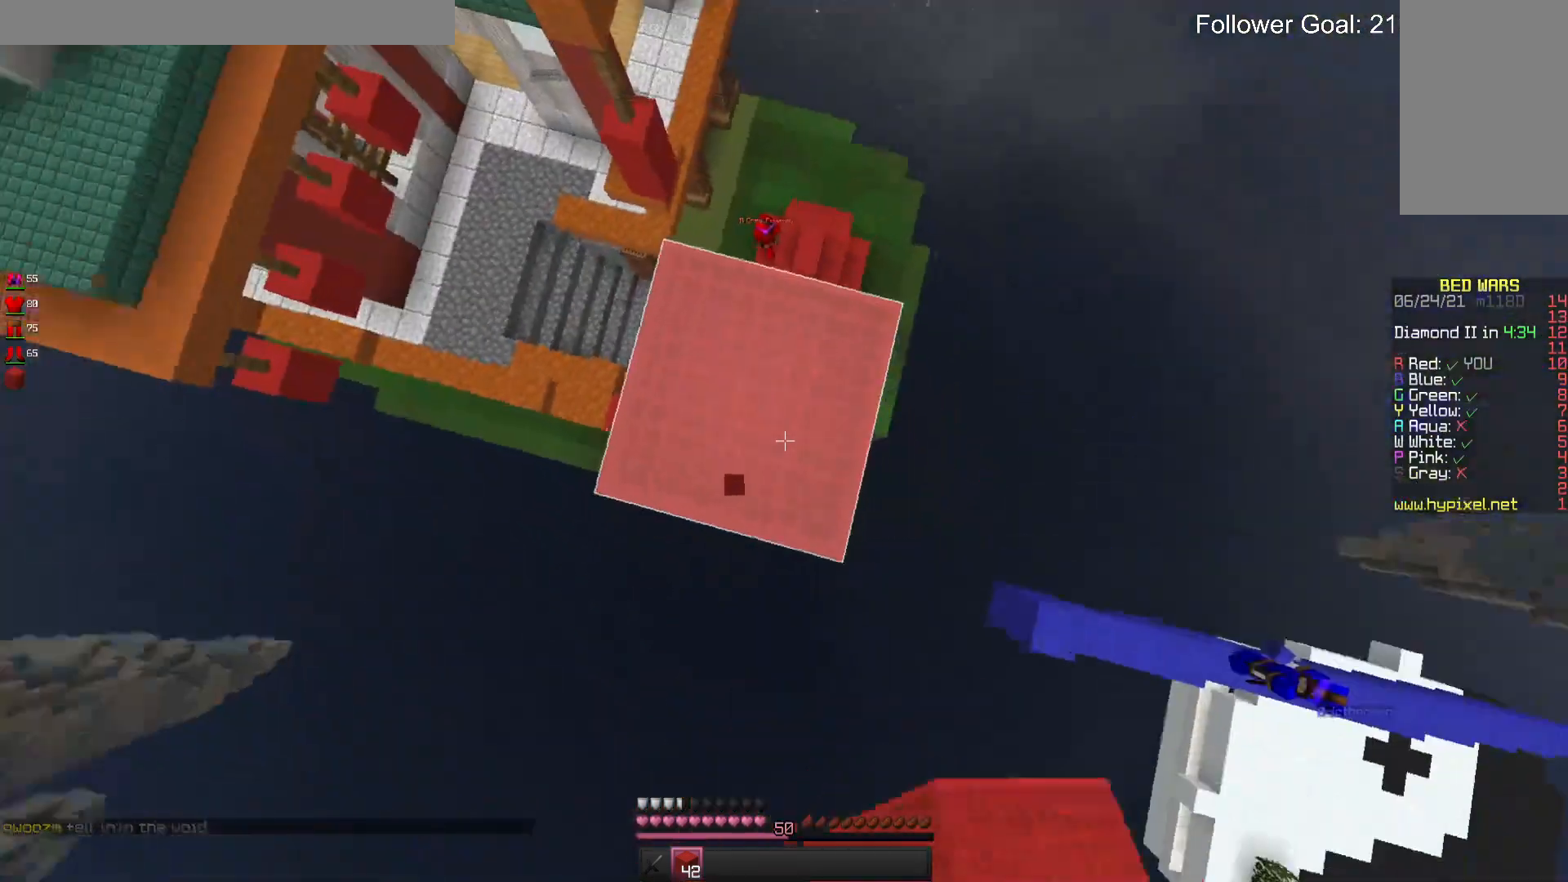
{"keys": ["d", "s"], "mouse": ["right"], "events": [[300, "mouse_right", "down"]]}
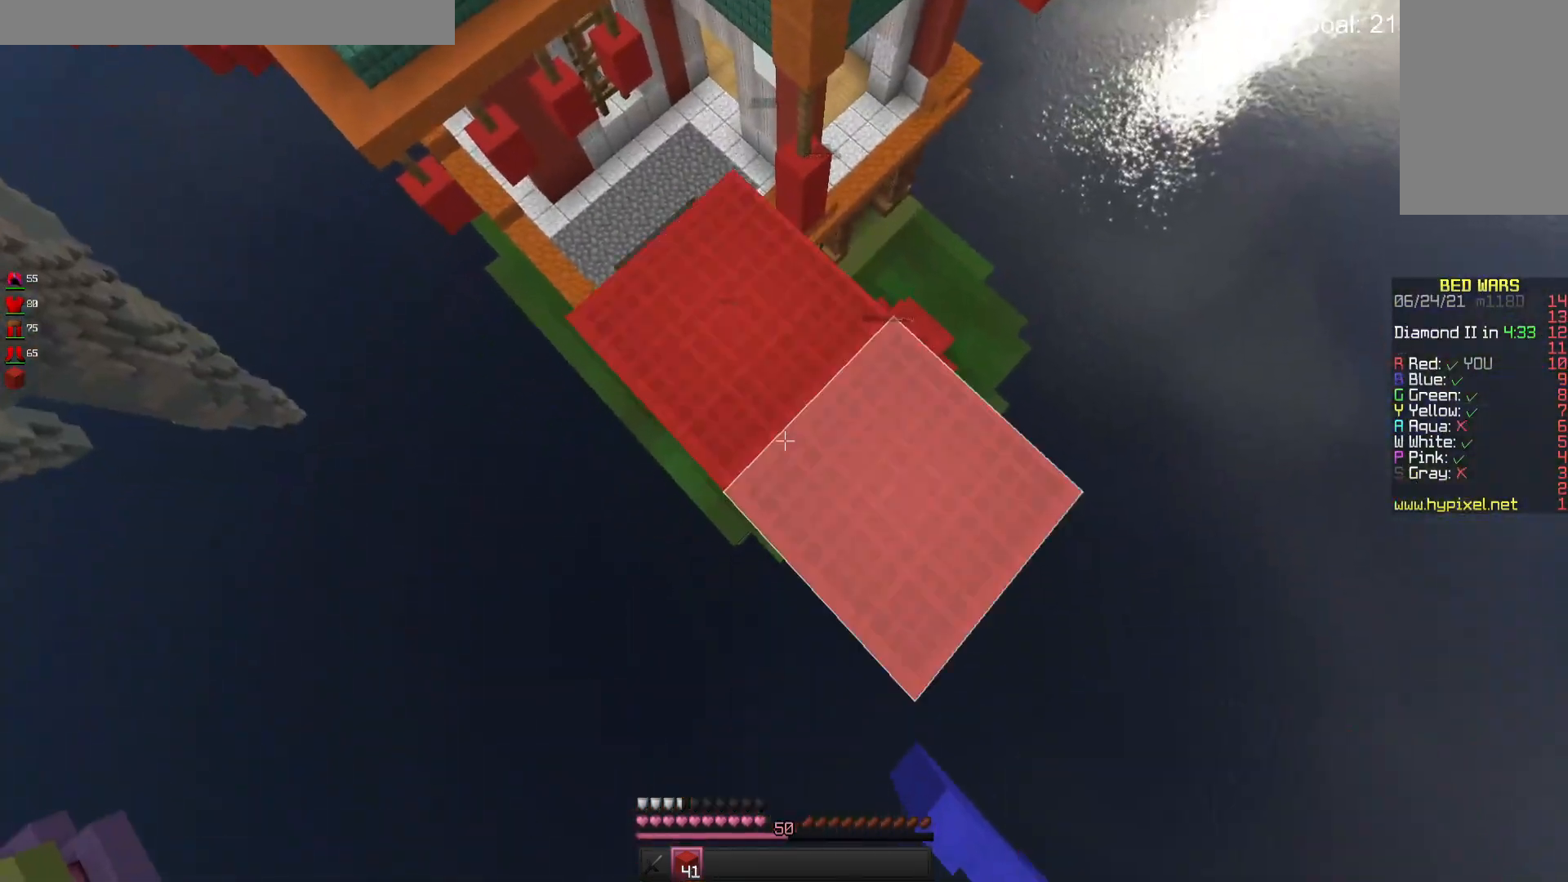
{"keys": ["d", "s"], "mouse": ["right"], "events": []}
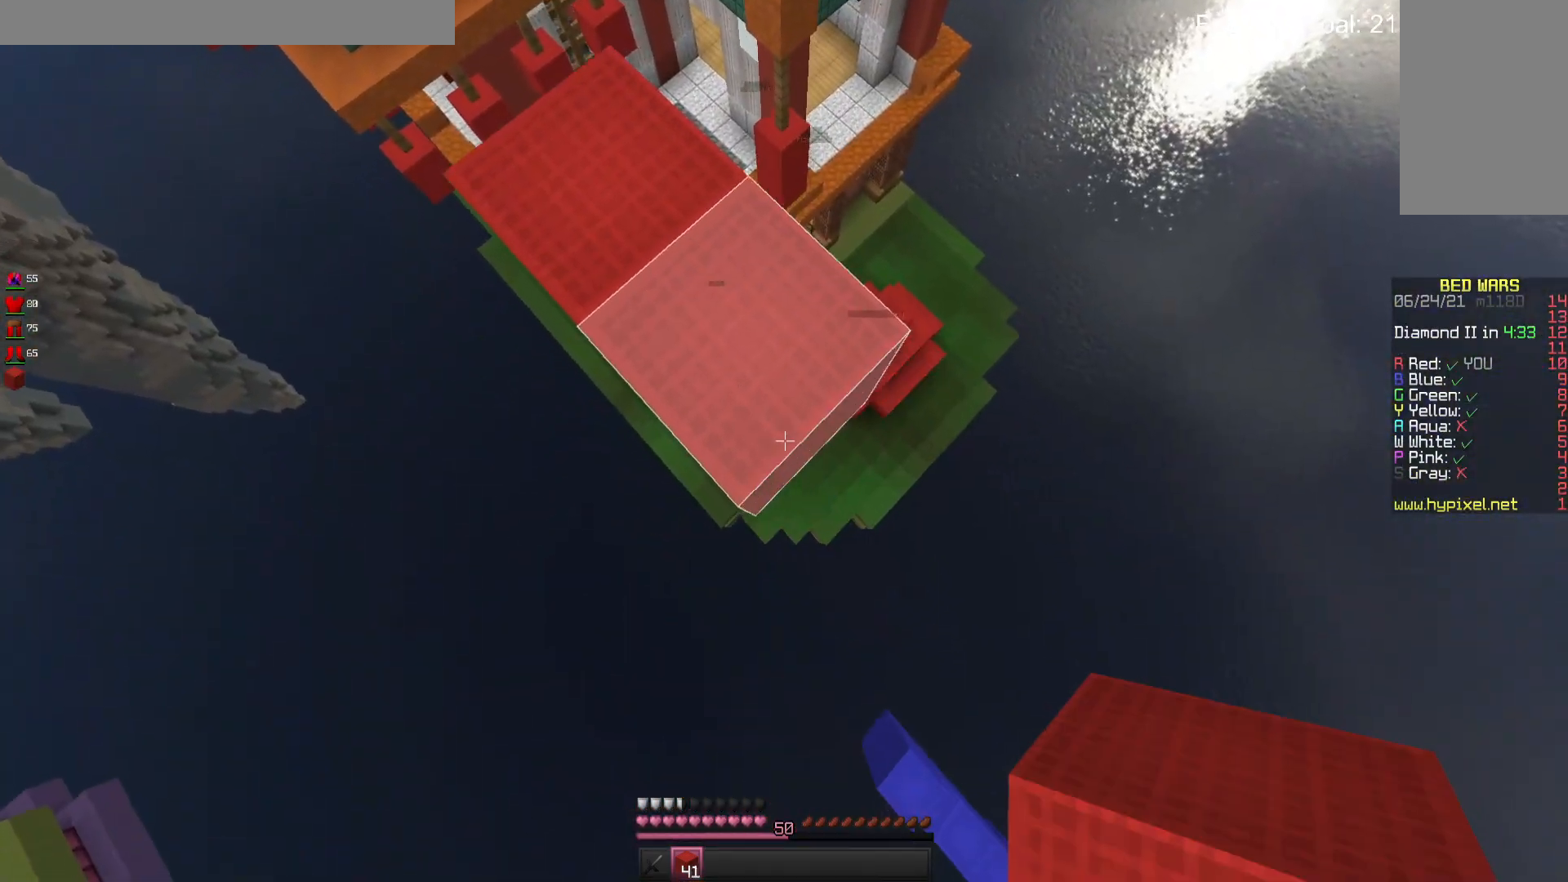
{"keys": ["d", "s"], "mouse": ["right"], "events": []}
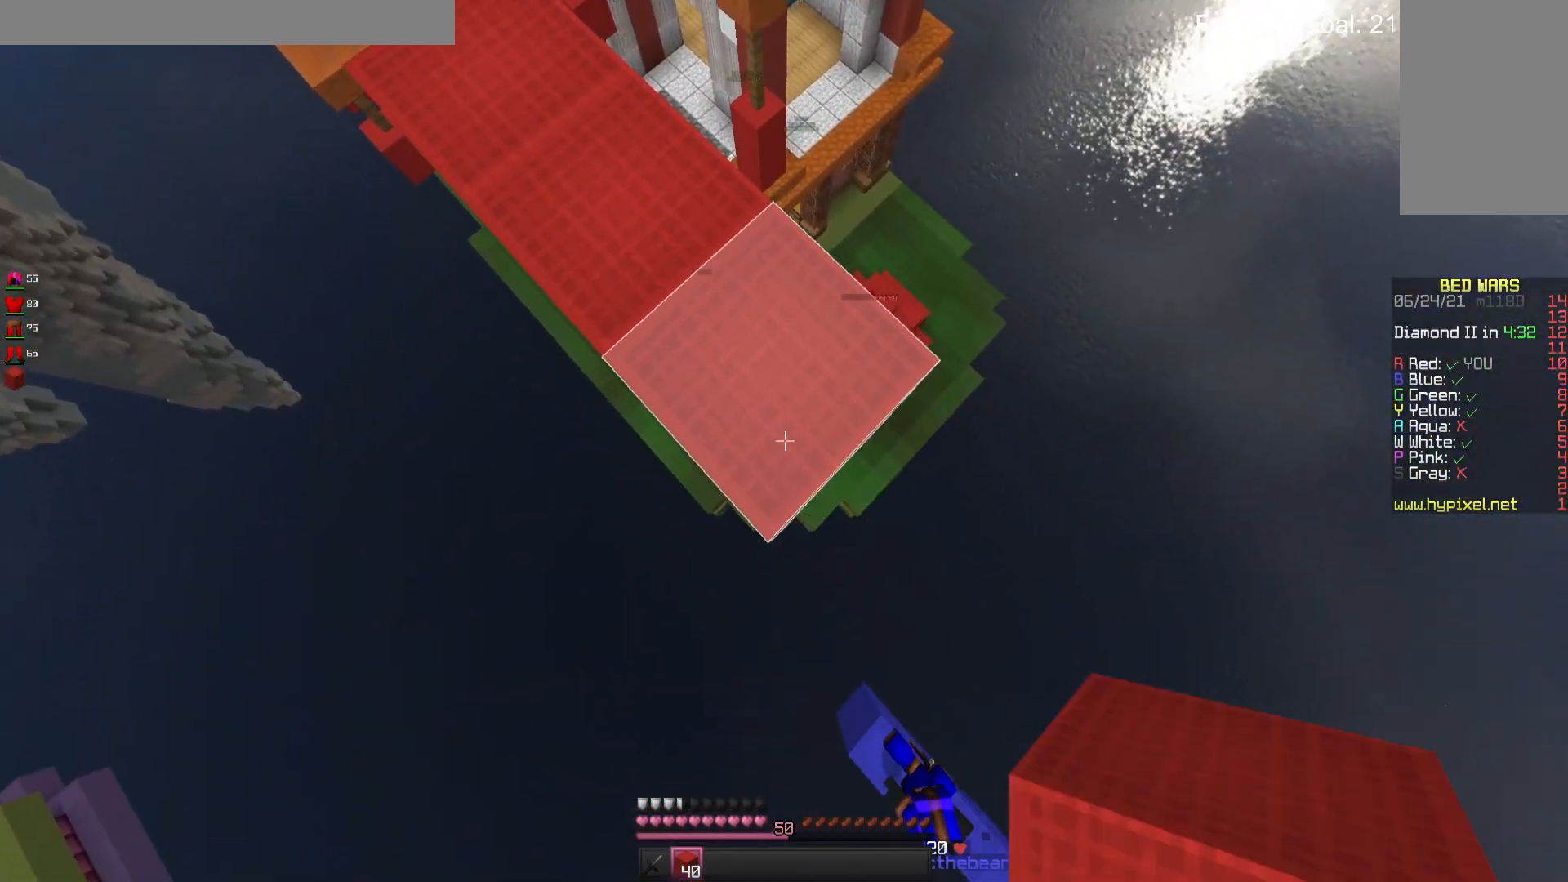
{"keys": ["d", "s"], "mouse": ["right"], "events": []}
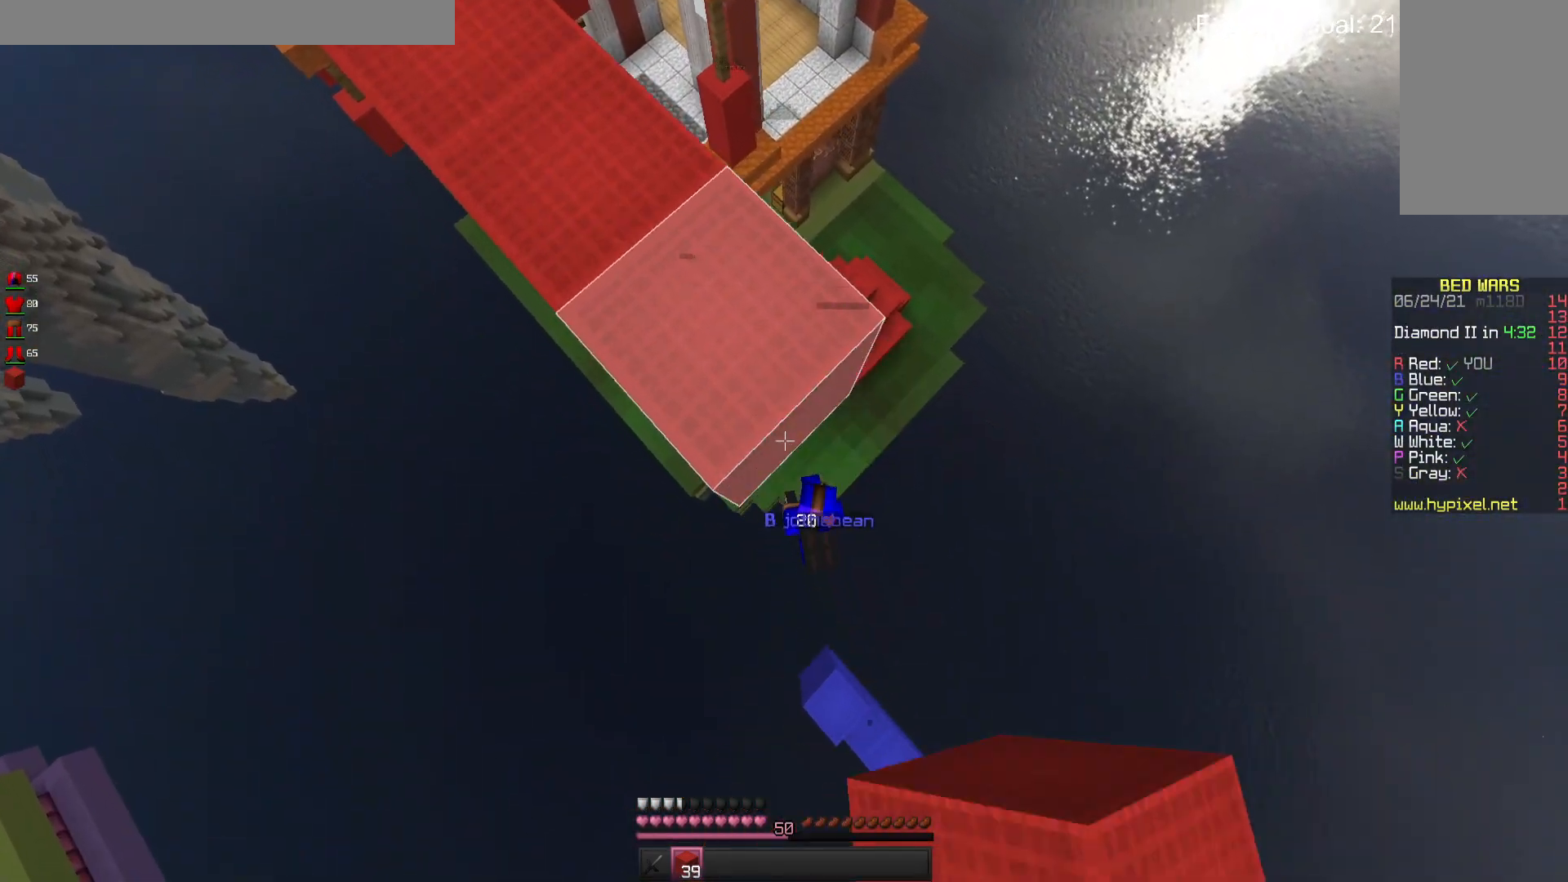
{"keys": ["d", "s"], "mouse": ["right"], "events": []}
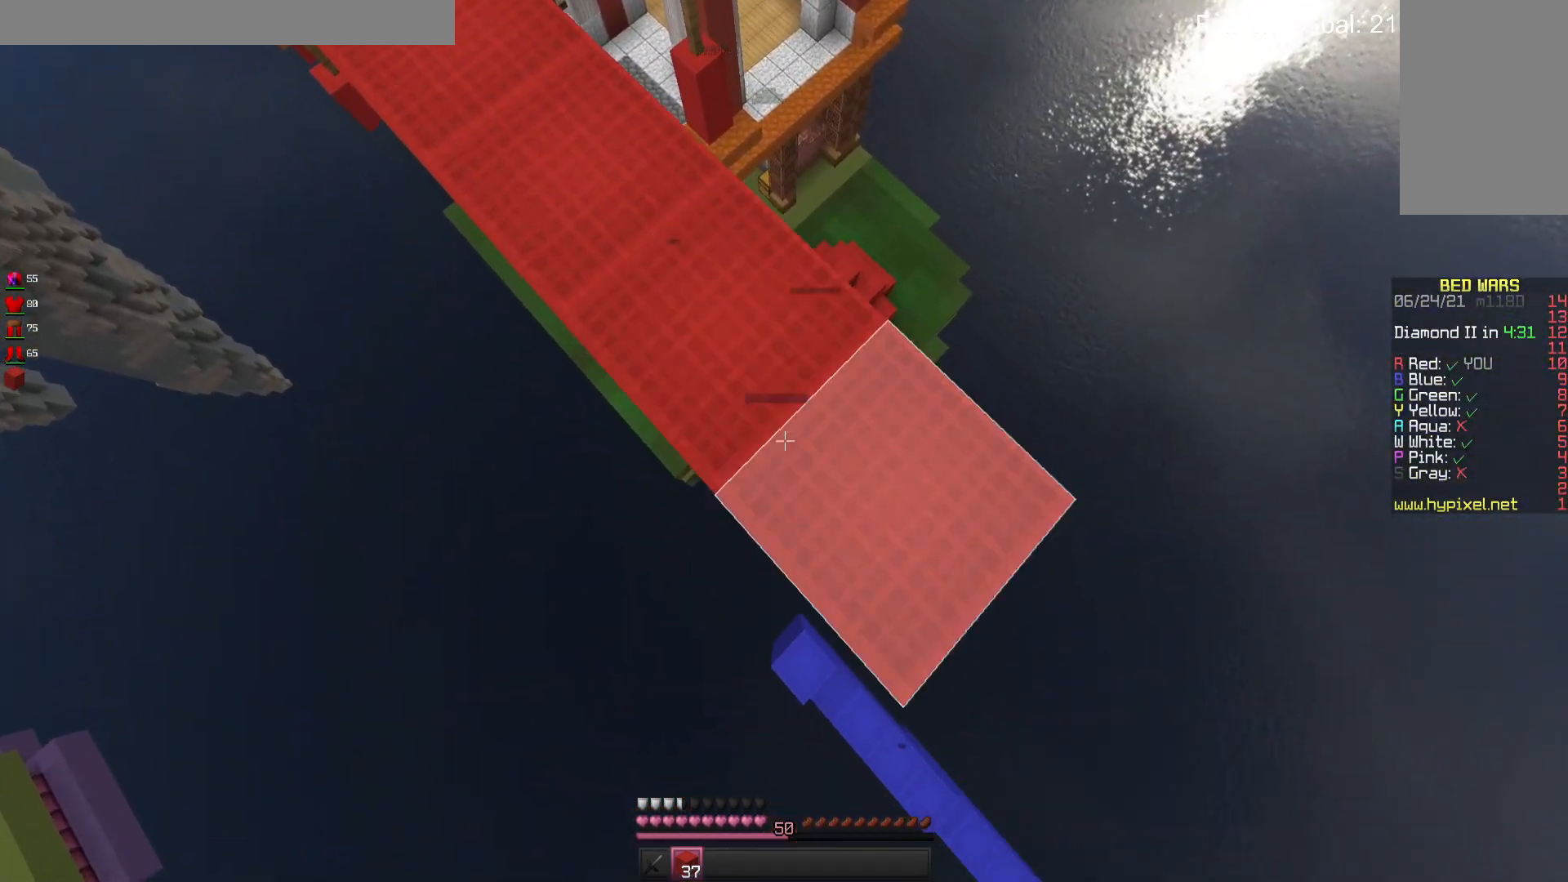
{"keys": ["a", "w"], "mouse": [], "events": [[66, "s", "up"], [166, "mouse_right", "up"], [200, "w", "down"], [233, "d", "up"], [400, "a", "down"]]}
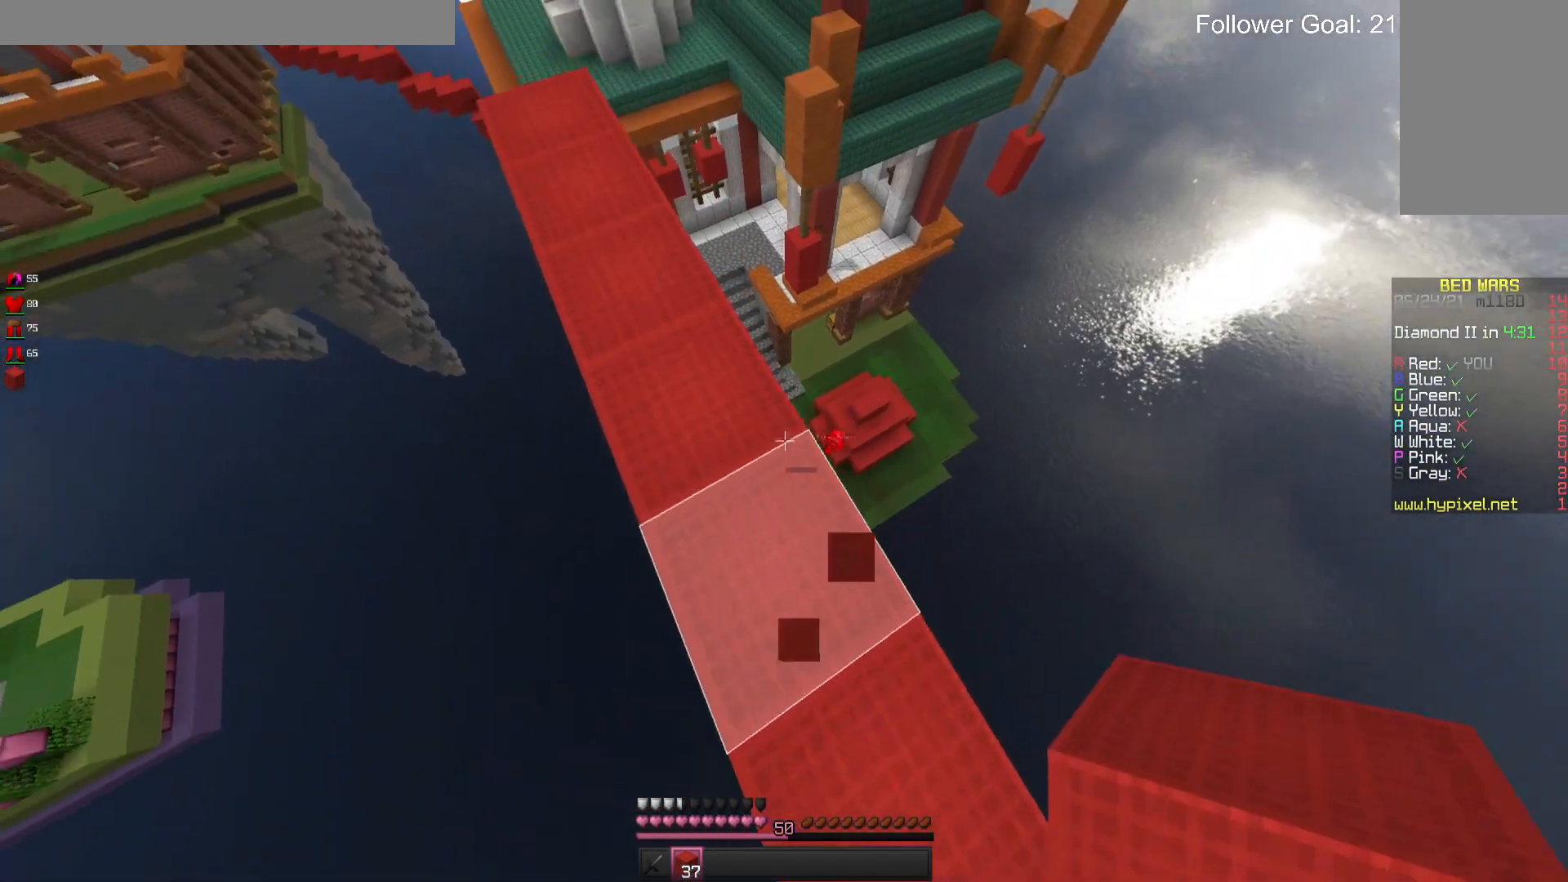
{"keys": ["a", "w"], "mouse": [], "events": [[100, "a", "up"], [400, "a", "down"]]}
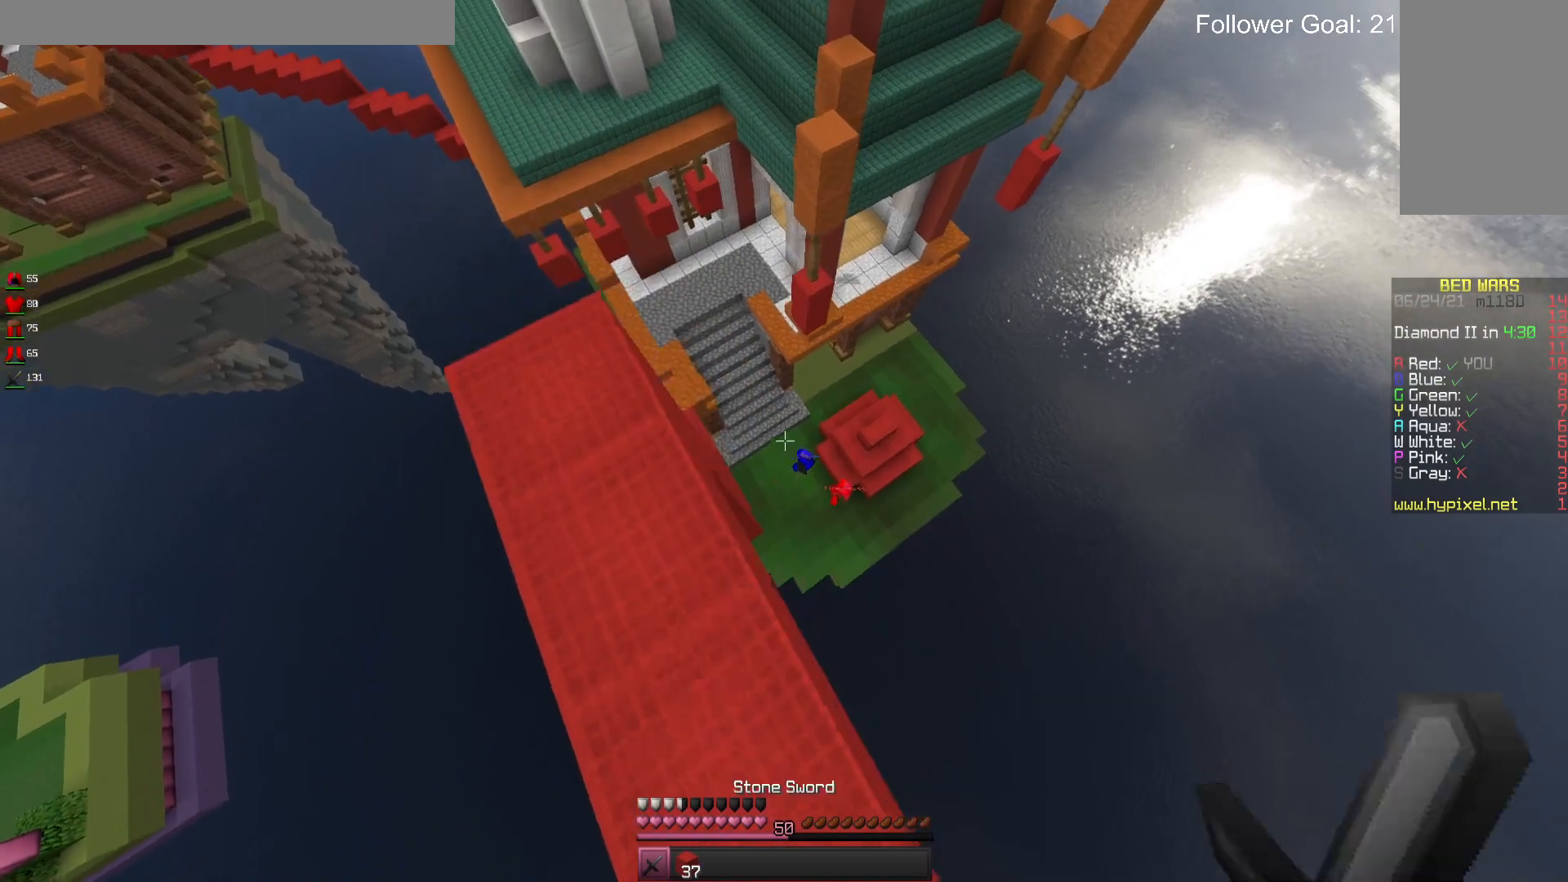
{"keys": ["a", "w"], "mouse": [], "events": []}
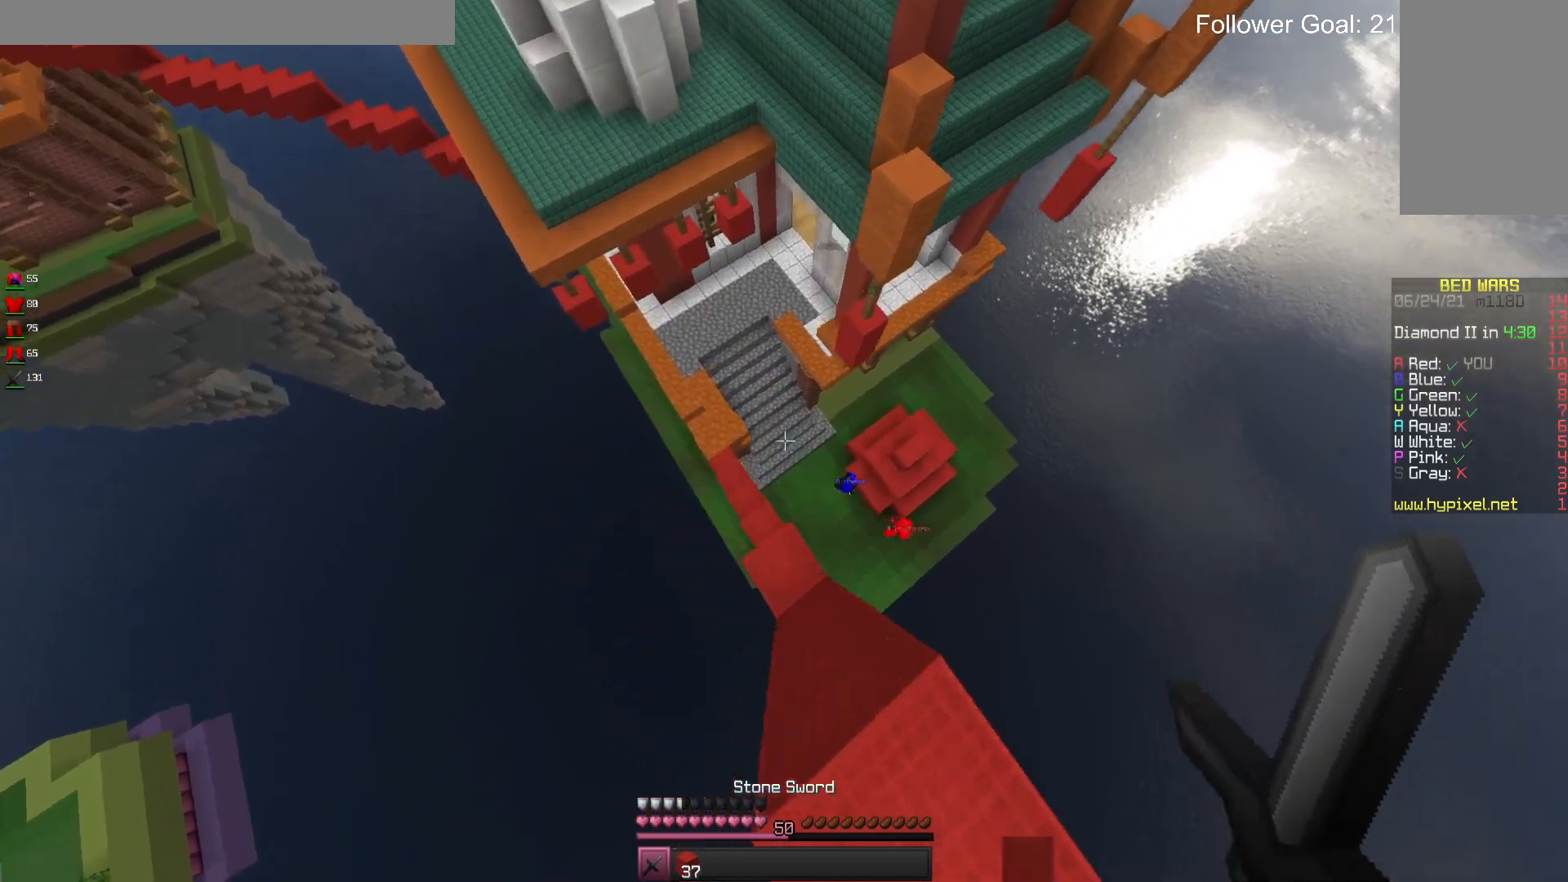
{"keys": ["a", "w"], "mouse": [], "events": []}
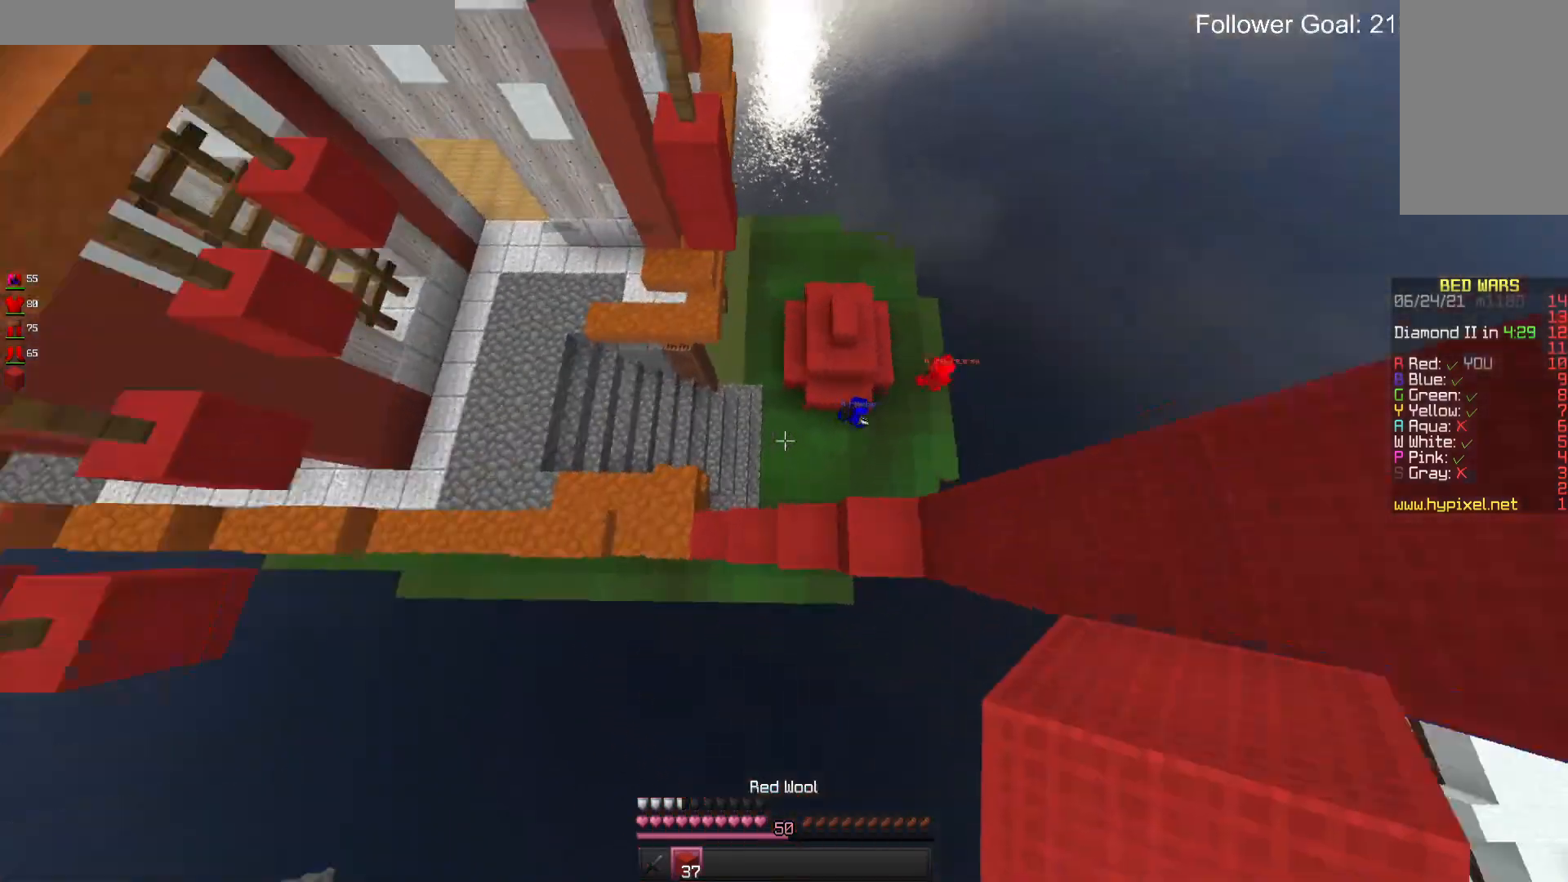
{"keys": ["w"], "mouse": [], "events": [[100, "a", "up"]]}
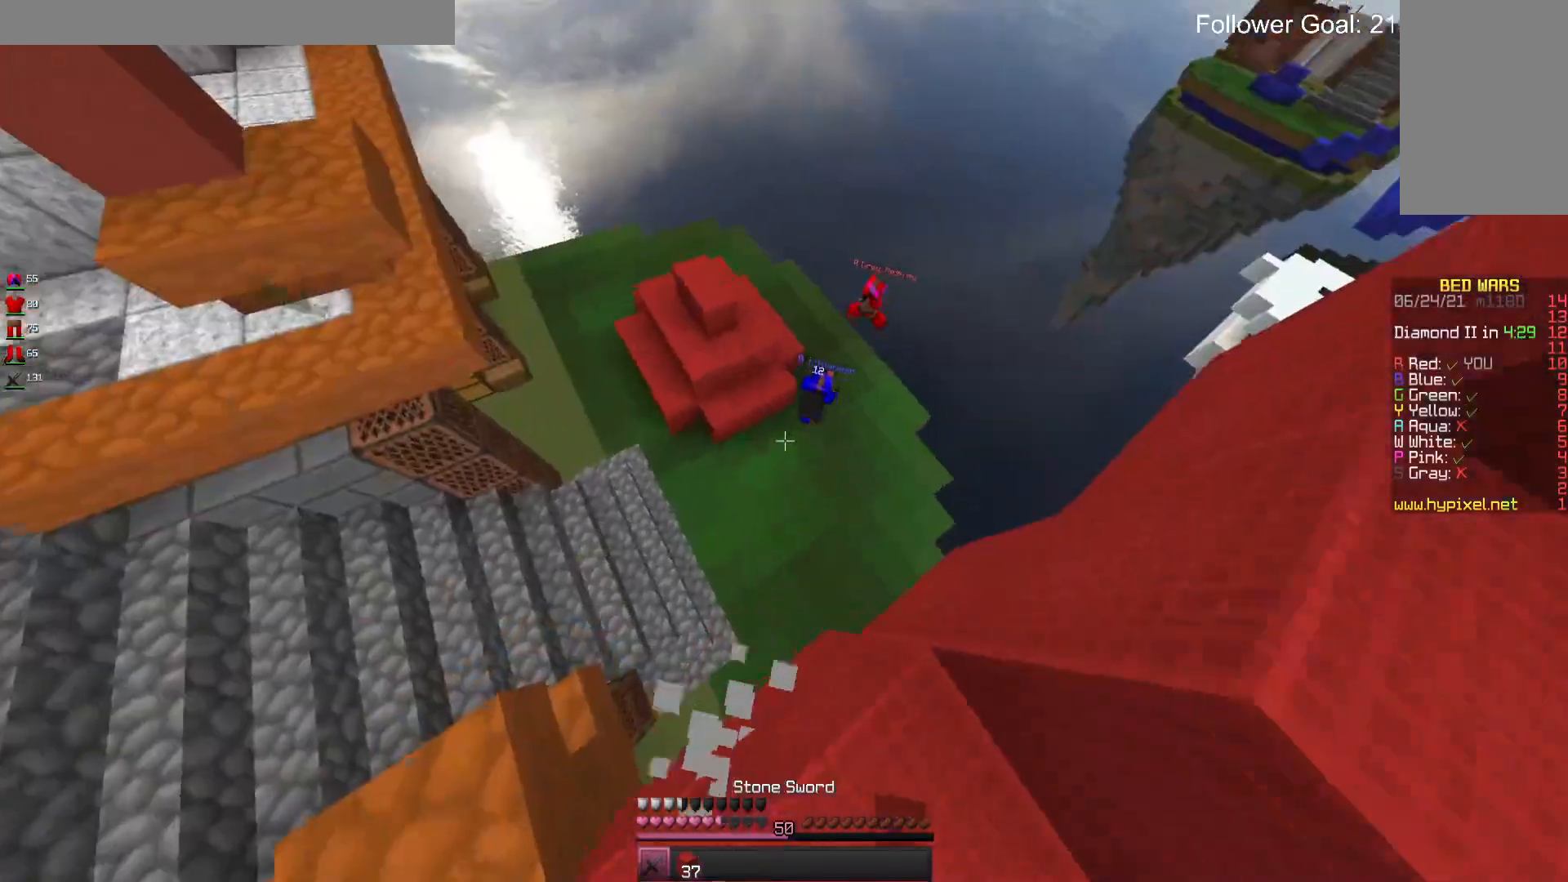
{"keys": ["w"], "mouse": [], "events": []}
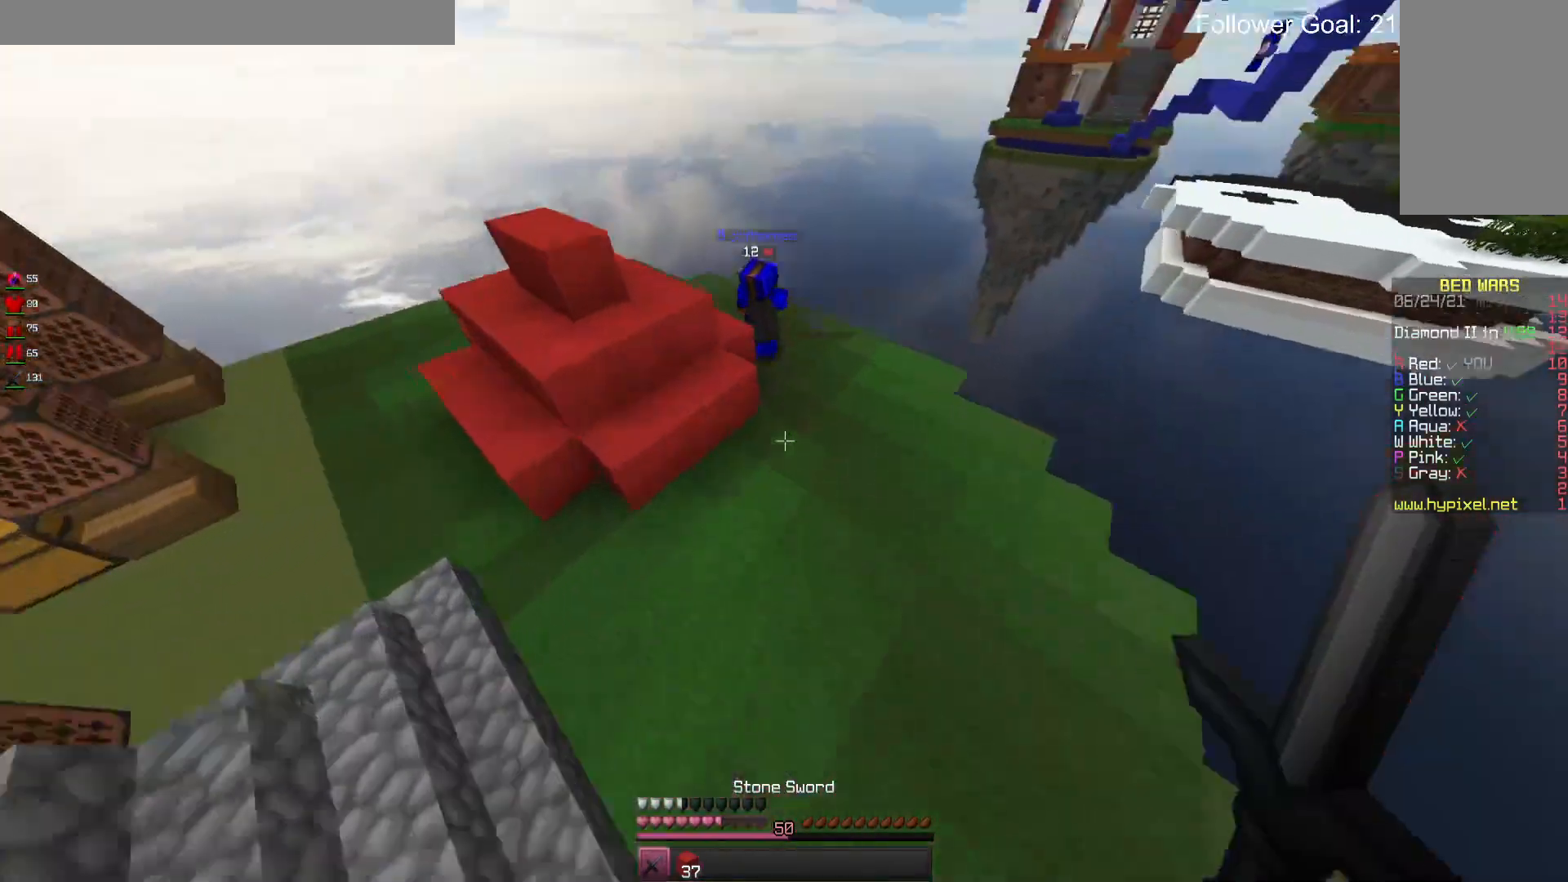
{"keys": ["w"], "mouse": [], "events": []}
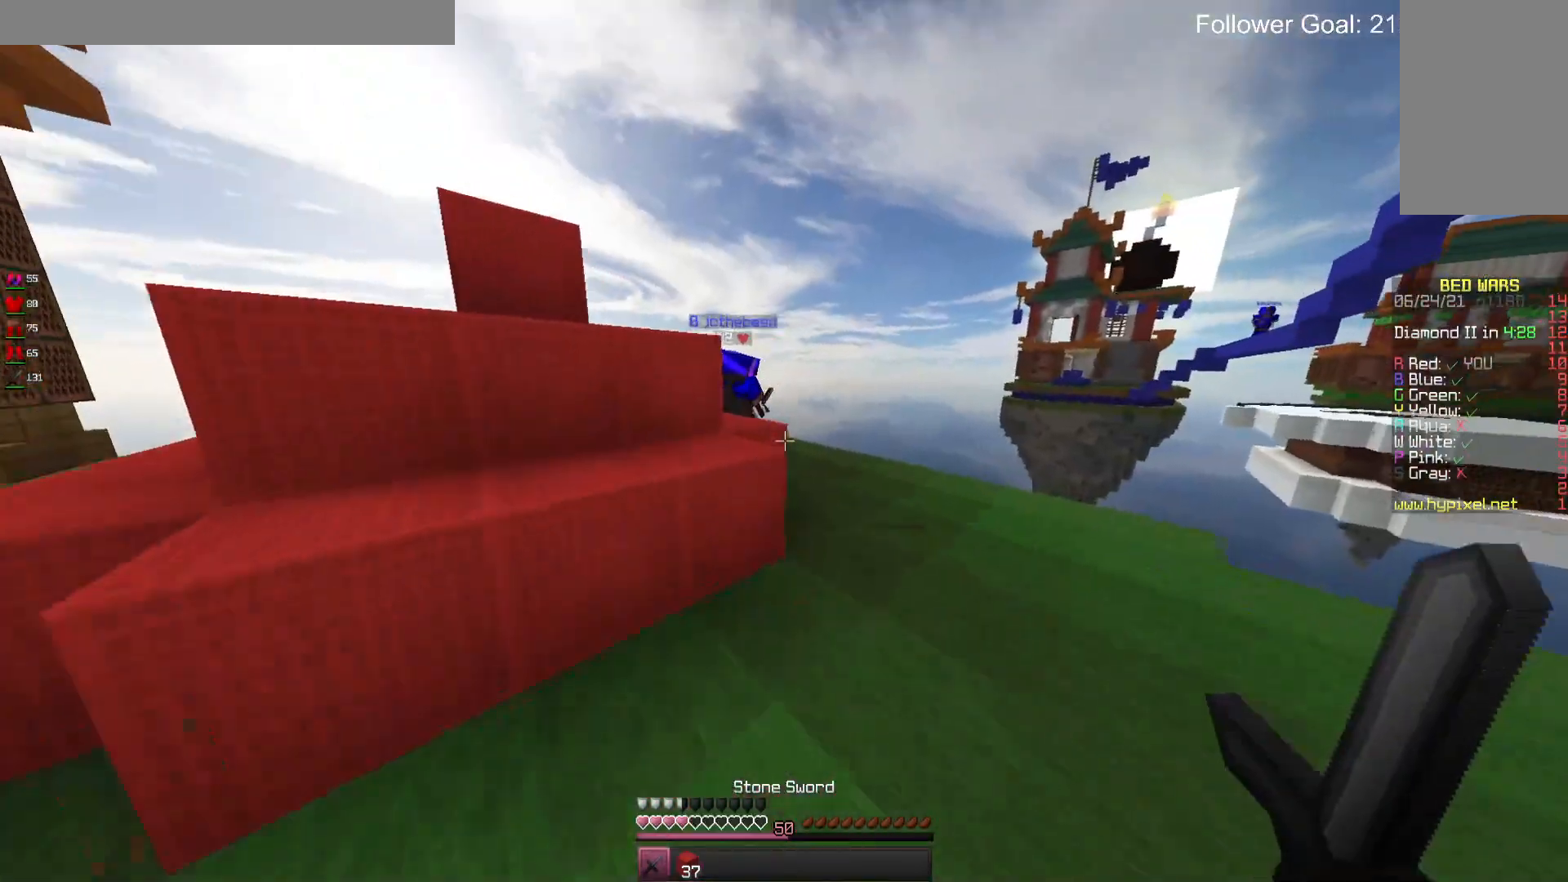
{"keys": ["d", "w"], "mouse": [], "events": [[166, "d", "down"]]}
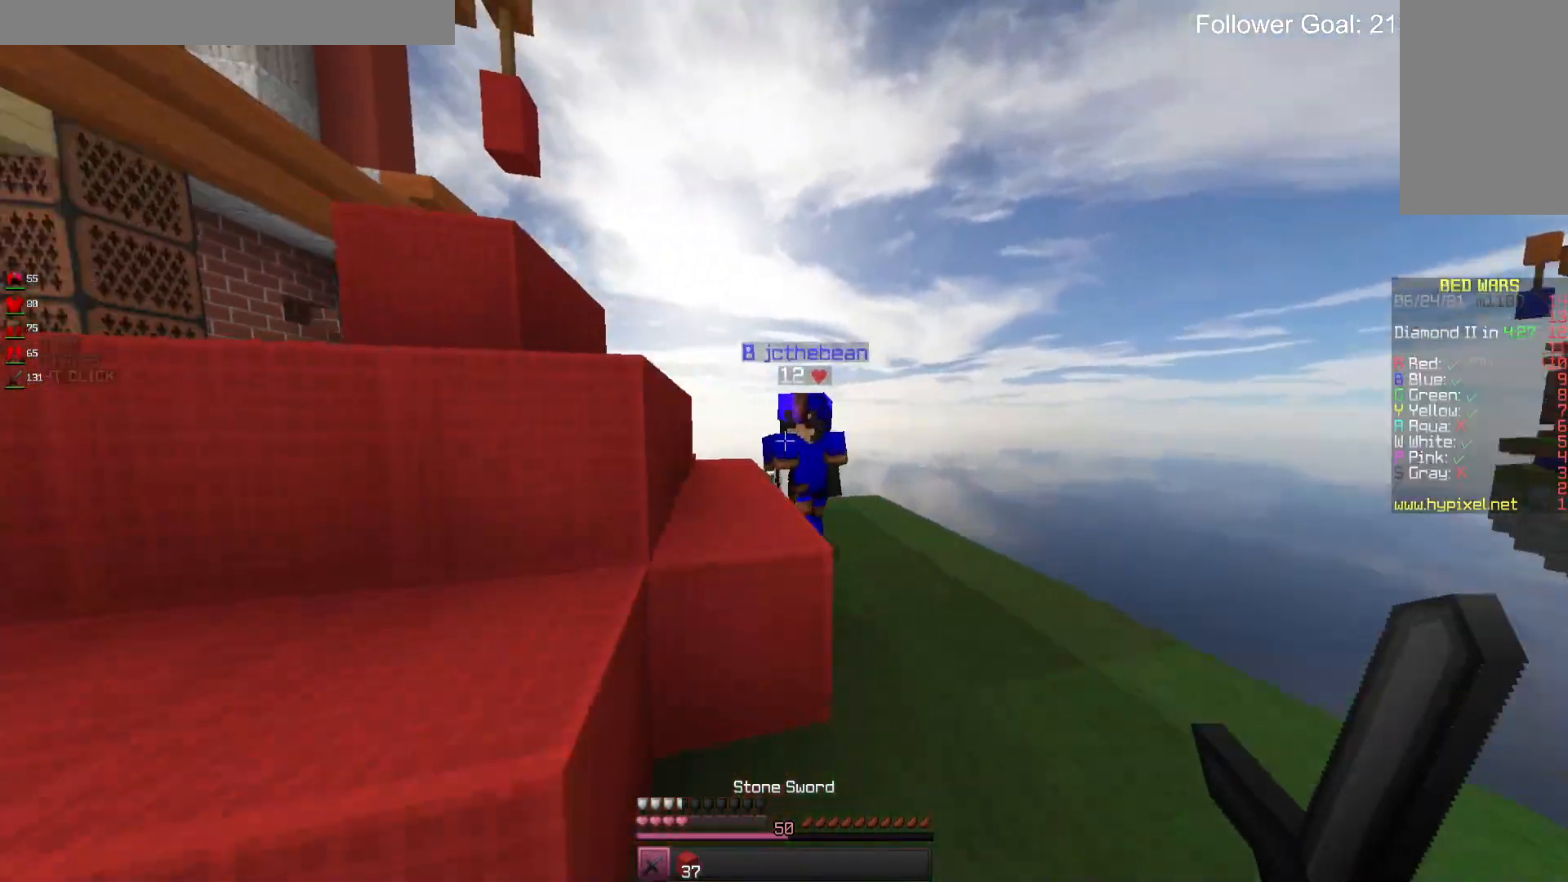
{"keys": [], "mouse": ["left"], "events": [[33, "mouse_left", "down"], [66, "d", "up"], [466, "w", "up"]]}
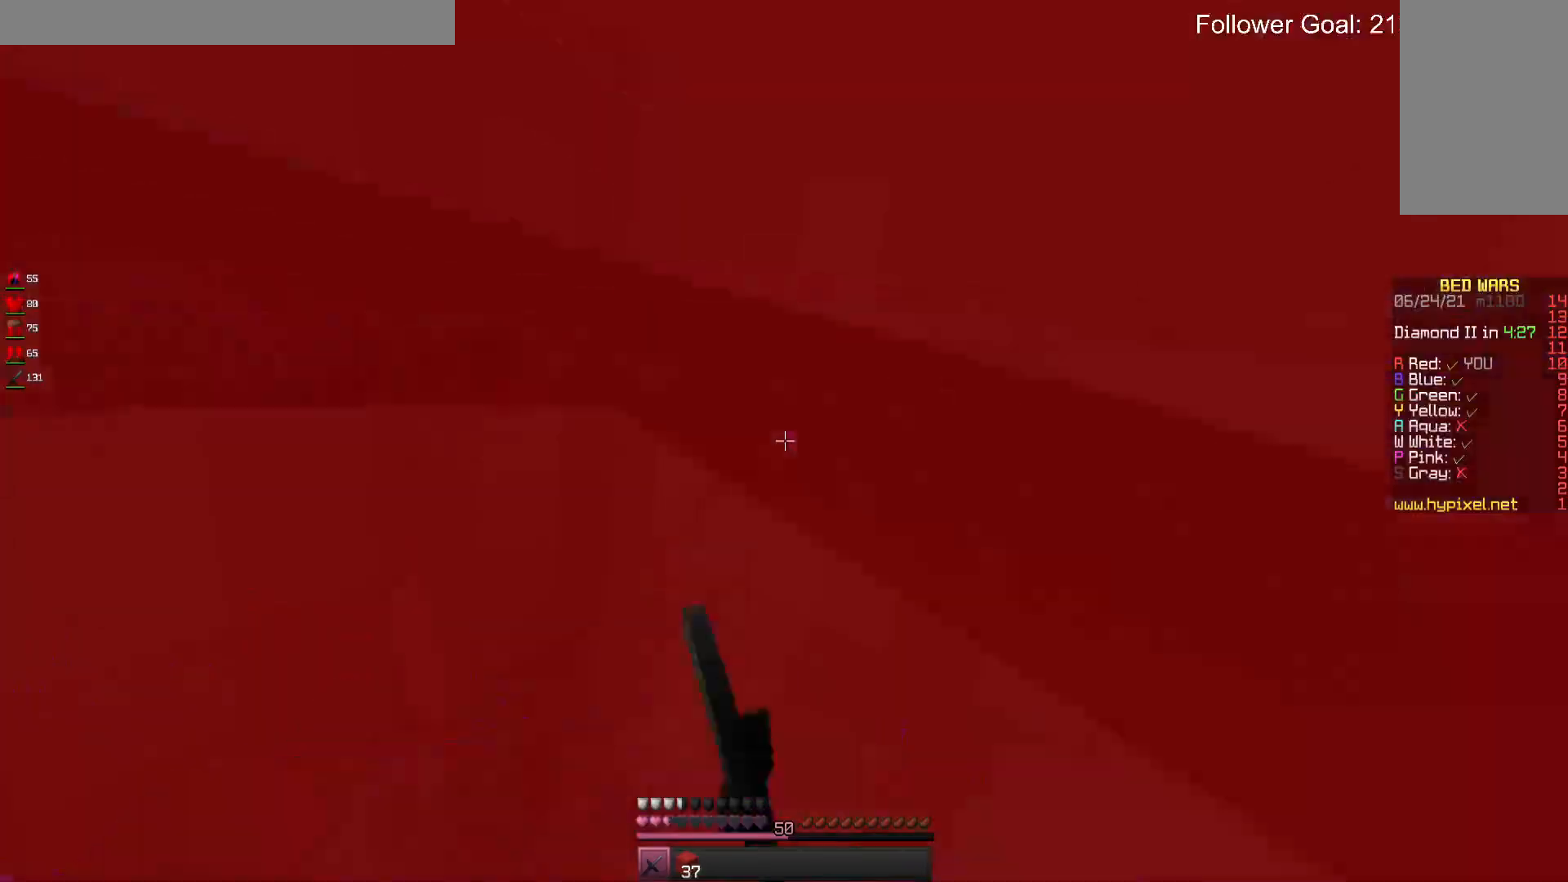
{"keys": ["w"], "mouse": ["left"], "events": [[33, "w", "down"], [400, "w", "up"], [500, "w", "down"]]}
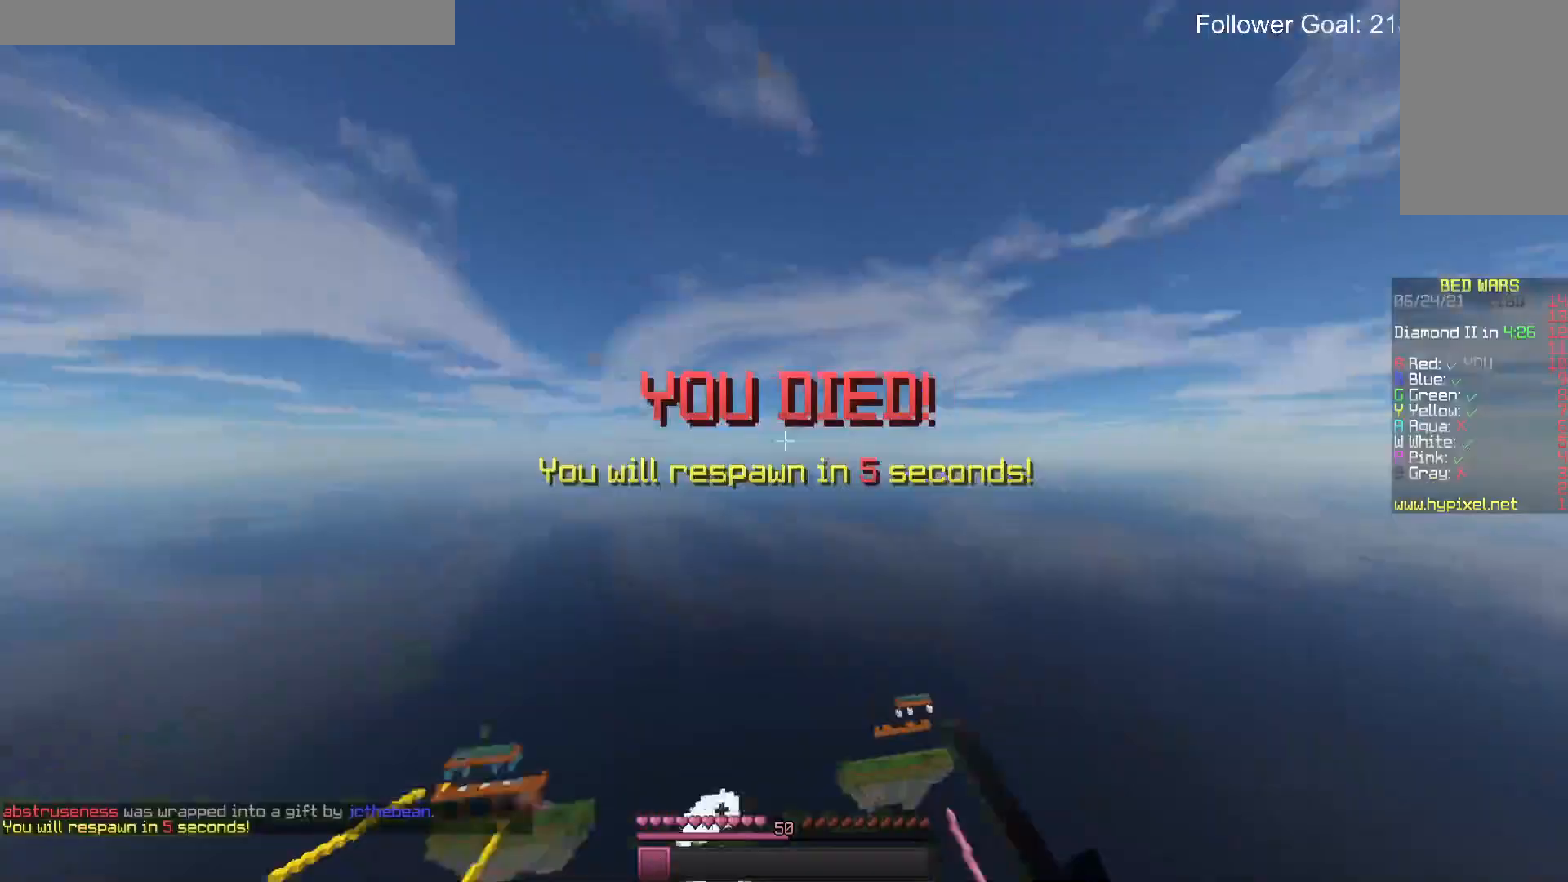
{"keys": [], "mouse": [], "events": [[133, "d", "down"], [366, "d", "up"], [366, "mouse_left", "up"], [400, "w", "up"]]}
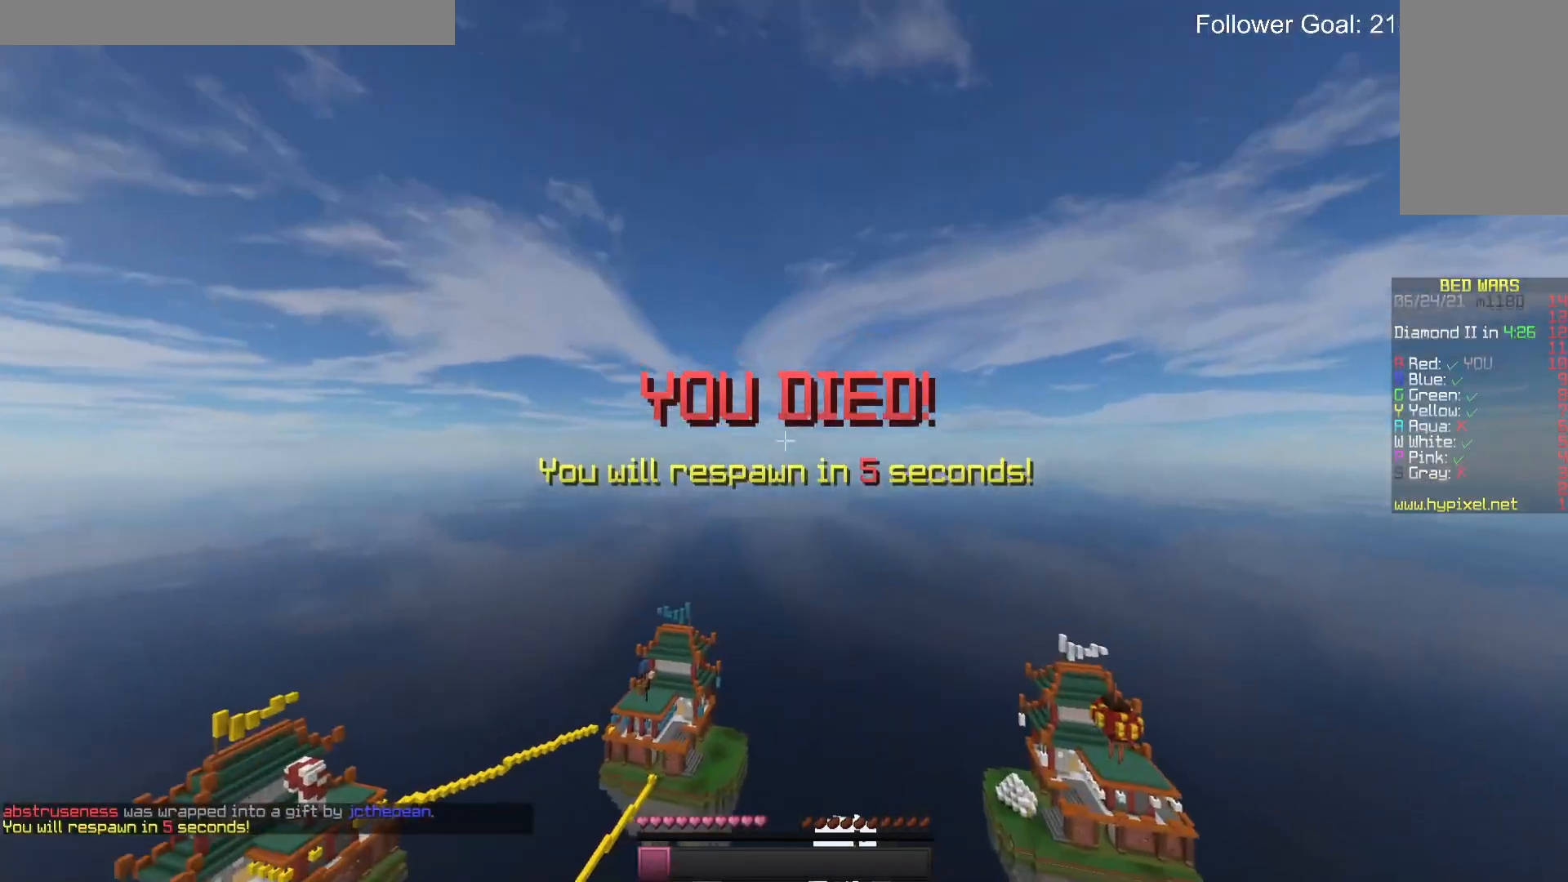
{"keys": [], "mouse": [], "events": []}
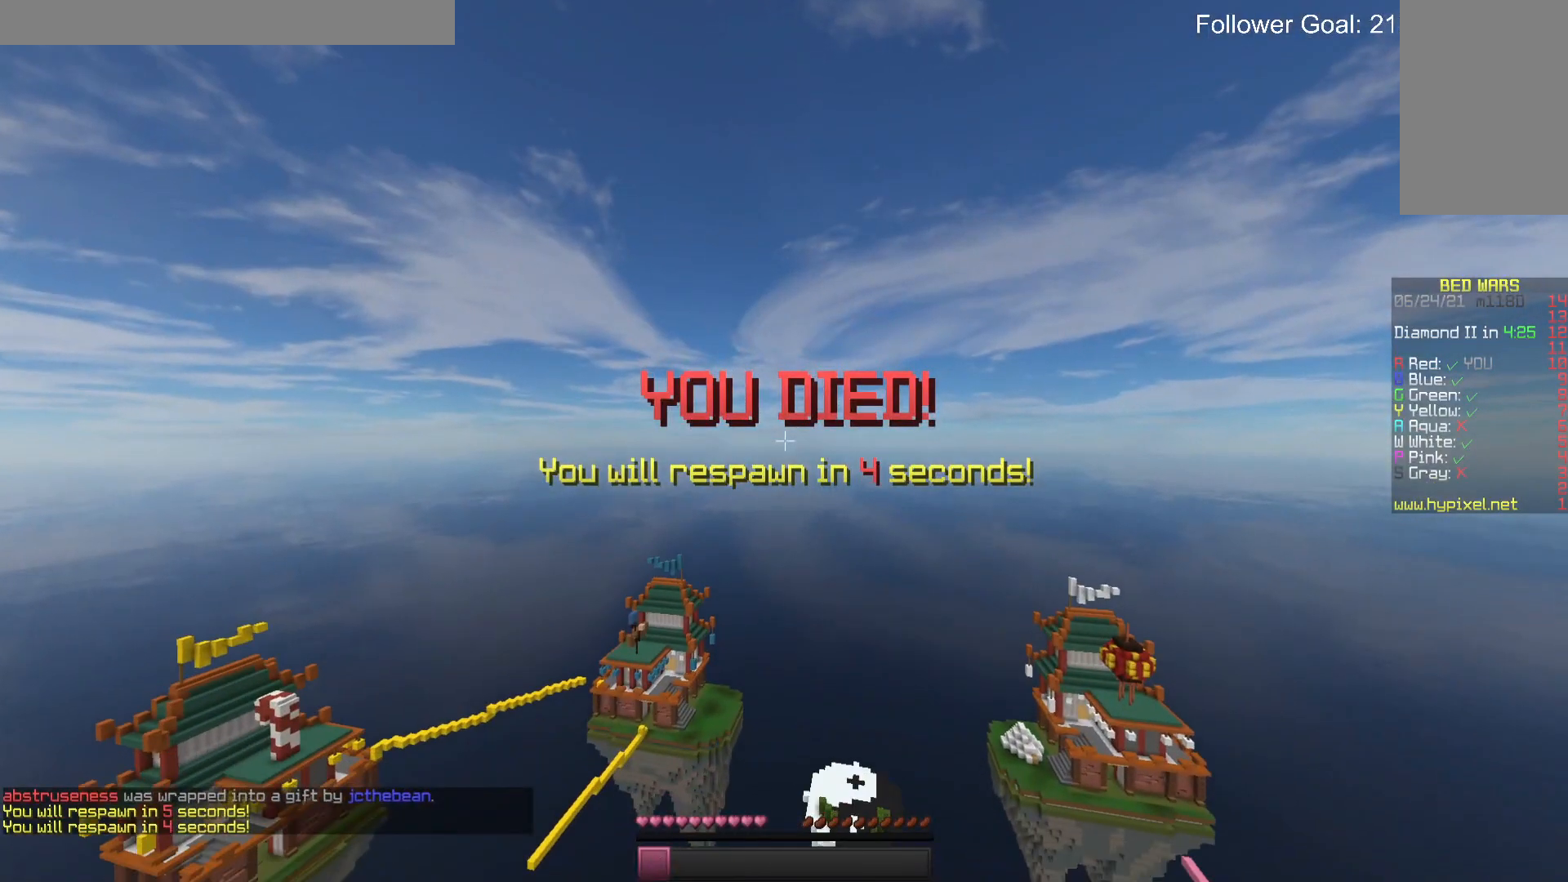
{"keys": [], "mouse": [], "events": []}
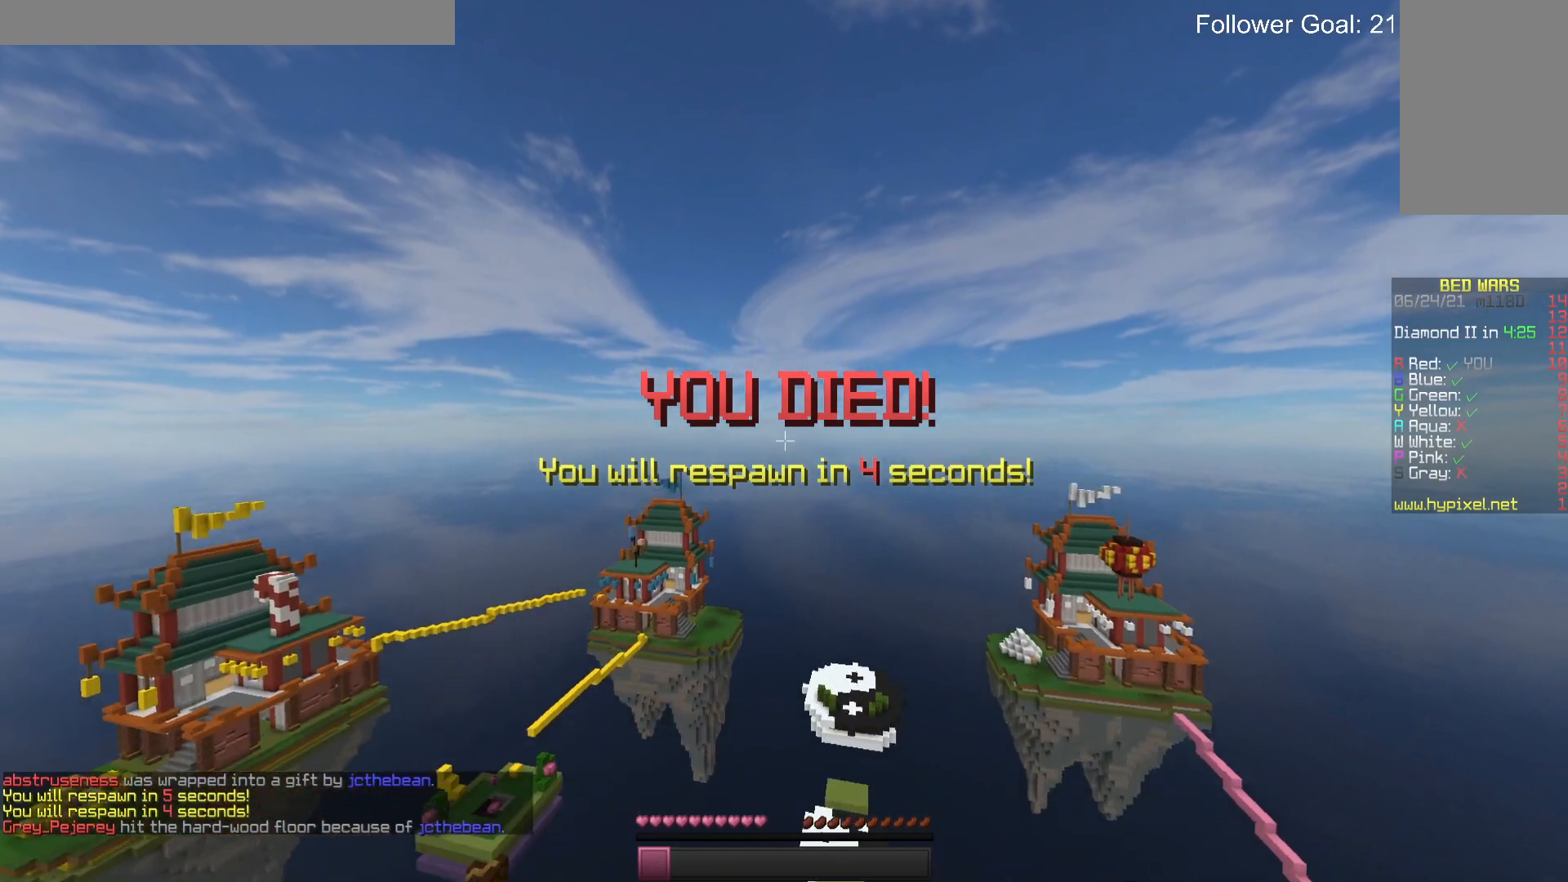
{"keys": [], "mouse": [], "events": []}